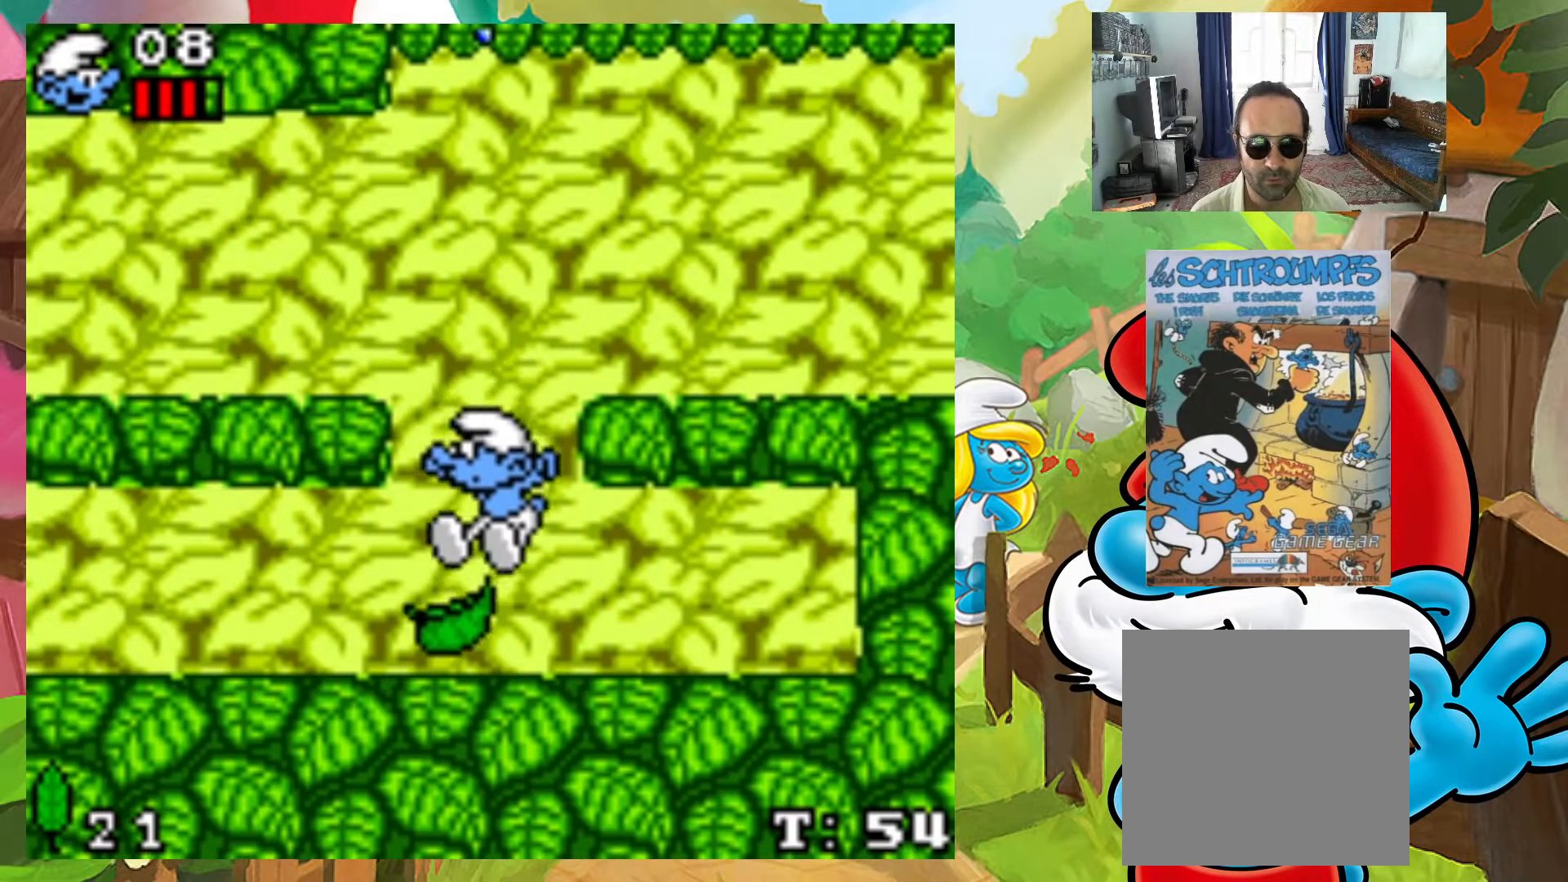
Gameplay with a controller (Xbox layout); each line is a JSON object with the inputs held at the frame after it. "events" lists button and stick changes between this image and that frame as [ms after this image, input, new state], when the widget could be followed in between. Not read: L3 R3 left_stick right_stick.
{"buttons": ["A", "X", "DPAD_RIGHT"], "events": [[150, "DPAD_RIGHT", "down"]]}
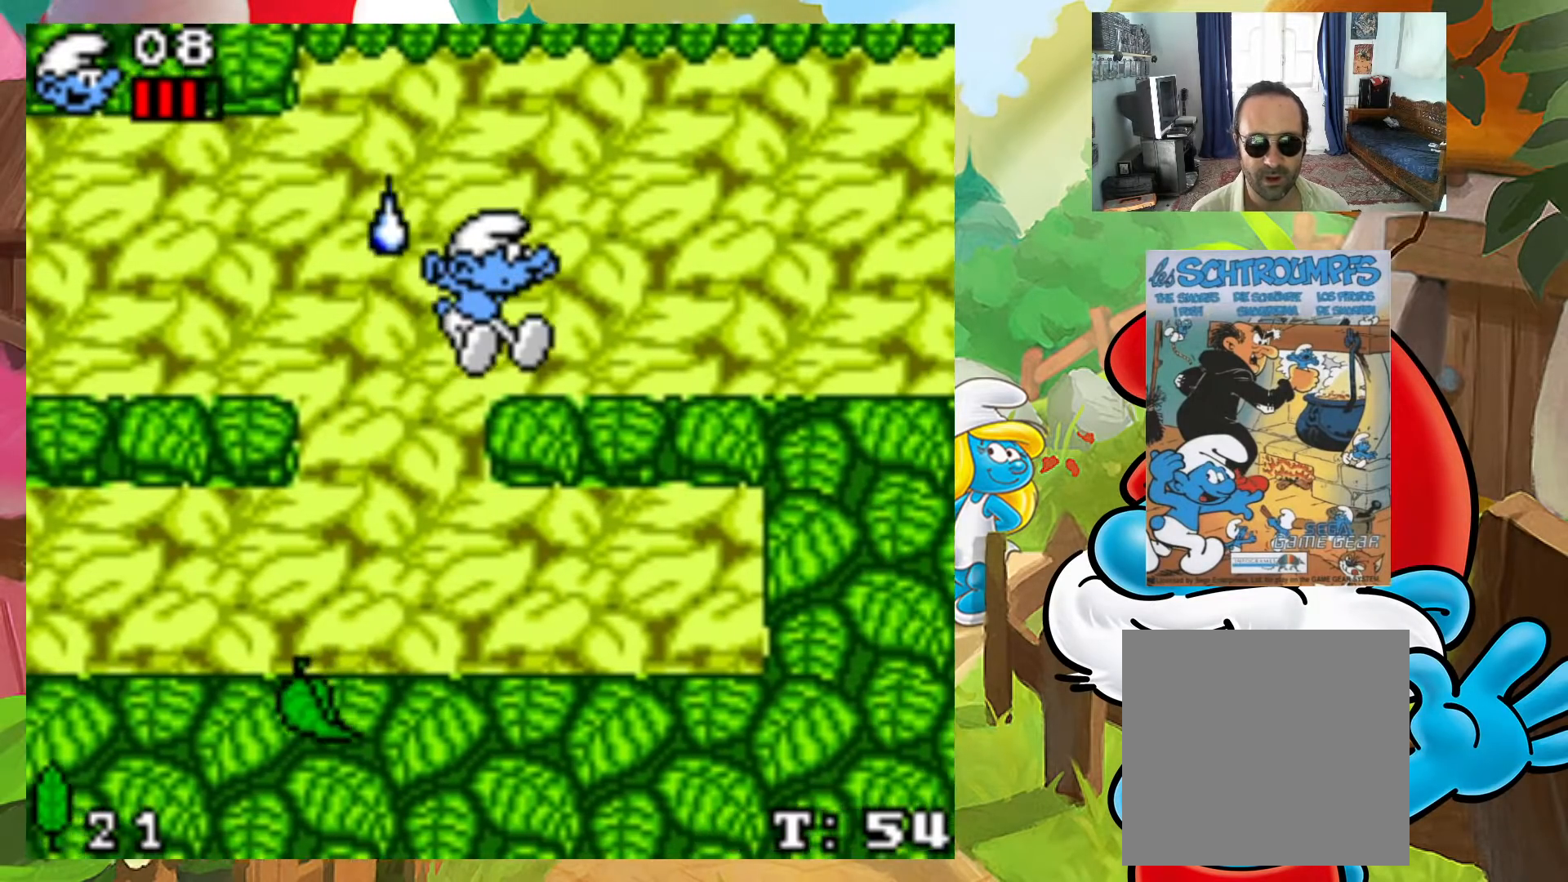
{"buttons": ["X"], "events": [[67, "A", "up"], [133, "DPAD_UP", "down"], [150, "DPAD_RIGHT", "up"], [167, "DPAD_LEFT", "down"], [183, "DPAD_UP", "up"], [333, "DPAD_LEFT", "up"]]}
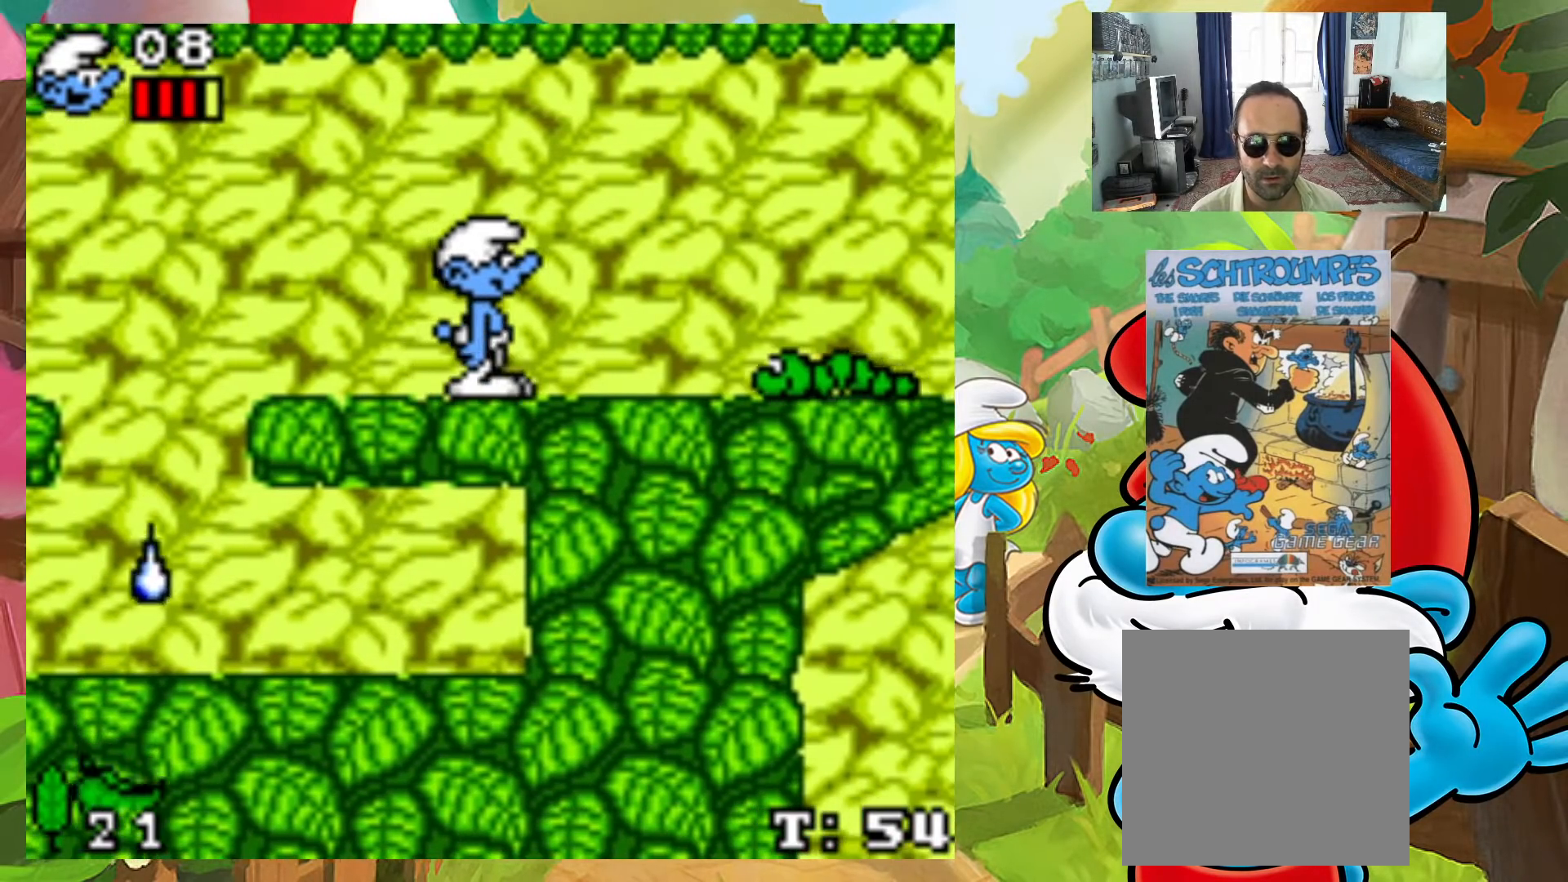
{"buttons": ["X", "DPAD_LEFT"], "events": [[33, "DPAD_RIGHT", "down"], [167, "A", "down"], [333, "A", "up"], [367, "DPAD_UP", "down"], [400, "DPAD_RIGHT", "up"], [417, "DPAD_LEFT", "down"], [433, "DPAD_UP", "up"]]}
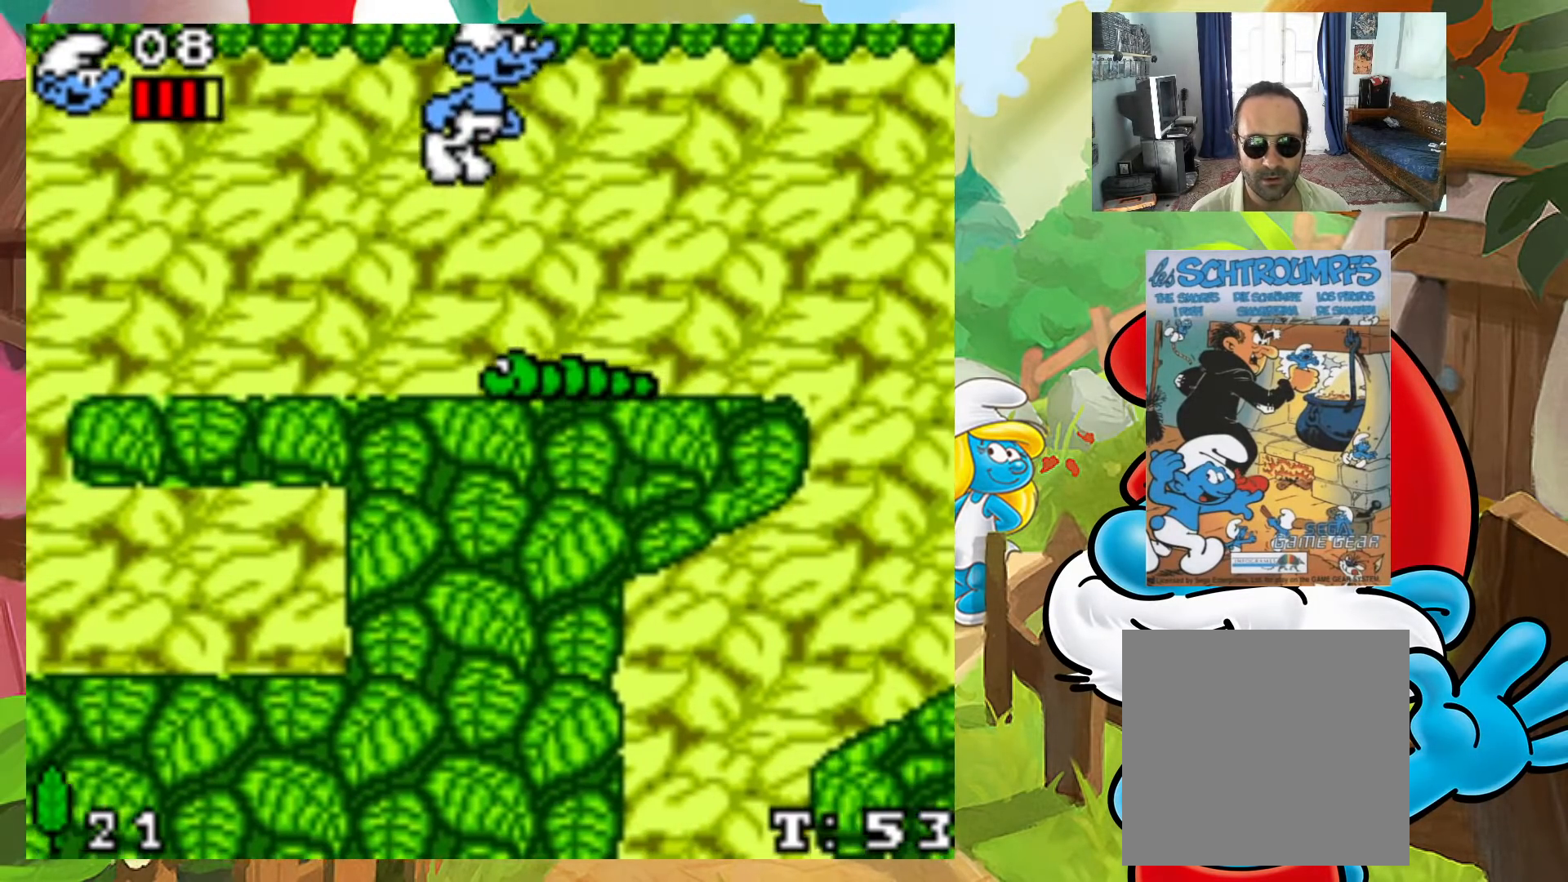
{"buttons": ["X", "DPAD_RIGHT"], "events": [[150, "DPAD_LEFT", "up"], [500, "DPAD_RIGHT", "down"]]}
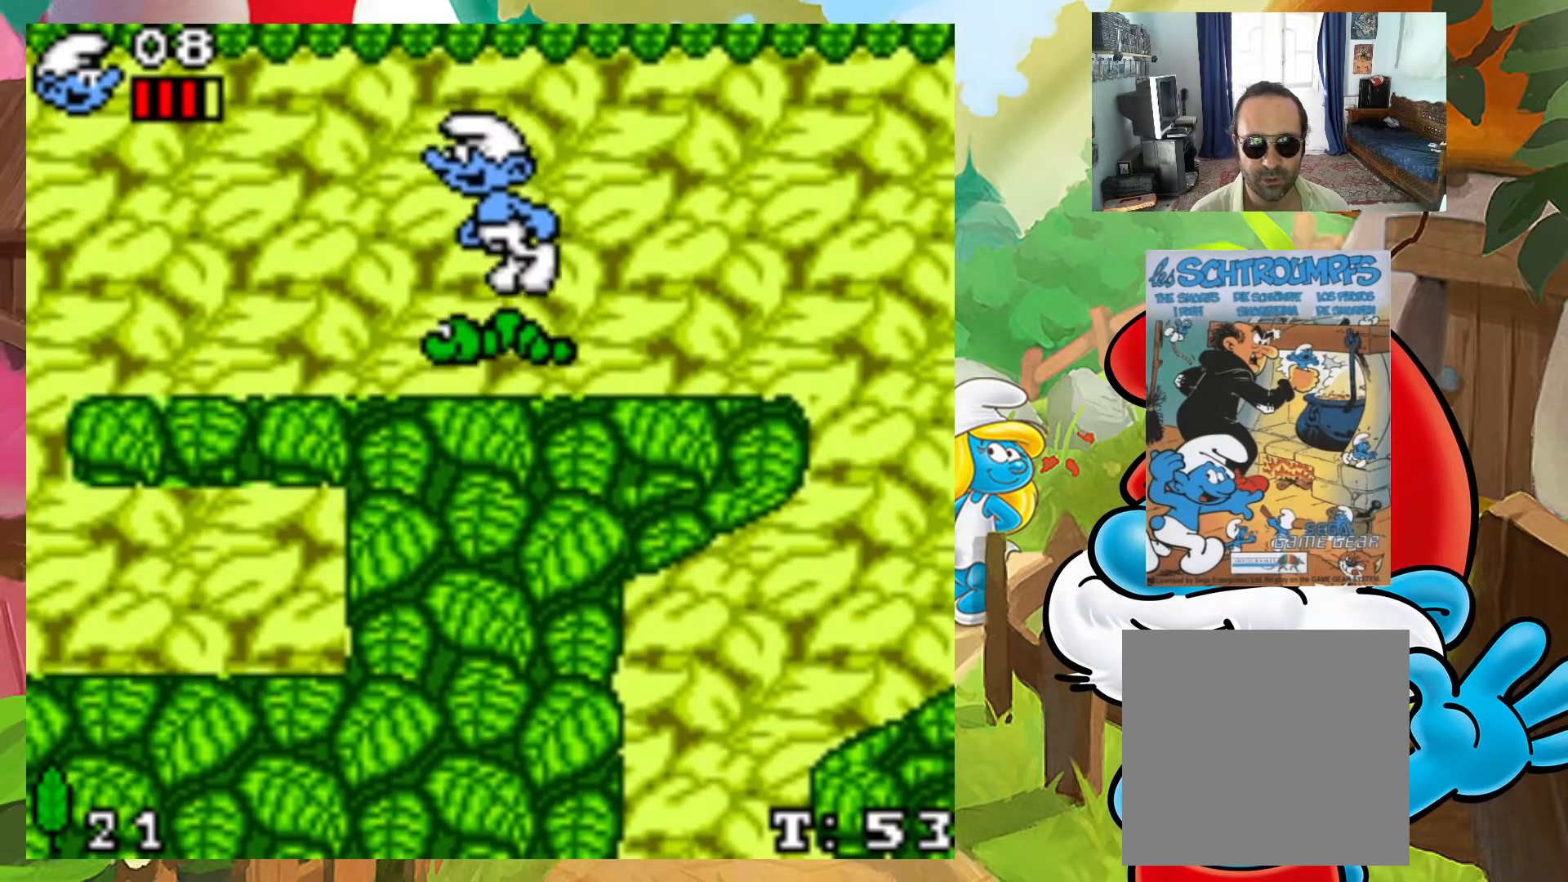
{"buttons": ["X"], "events": [[333, "DPAD_UP", "down"], [350, "DPAD_LEFT", "down"], [350, "DPAD_RIGHT", "up"], [367, "DPAD_UP", "up"], [500, "DPAD_LEFT", "up"]]}
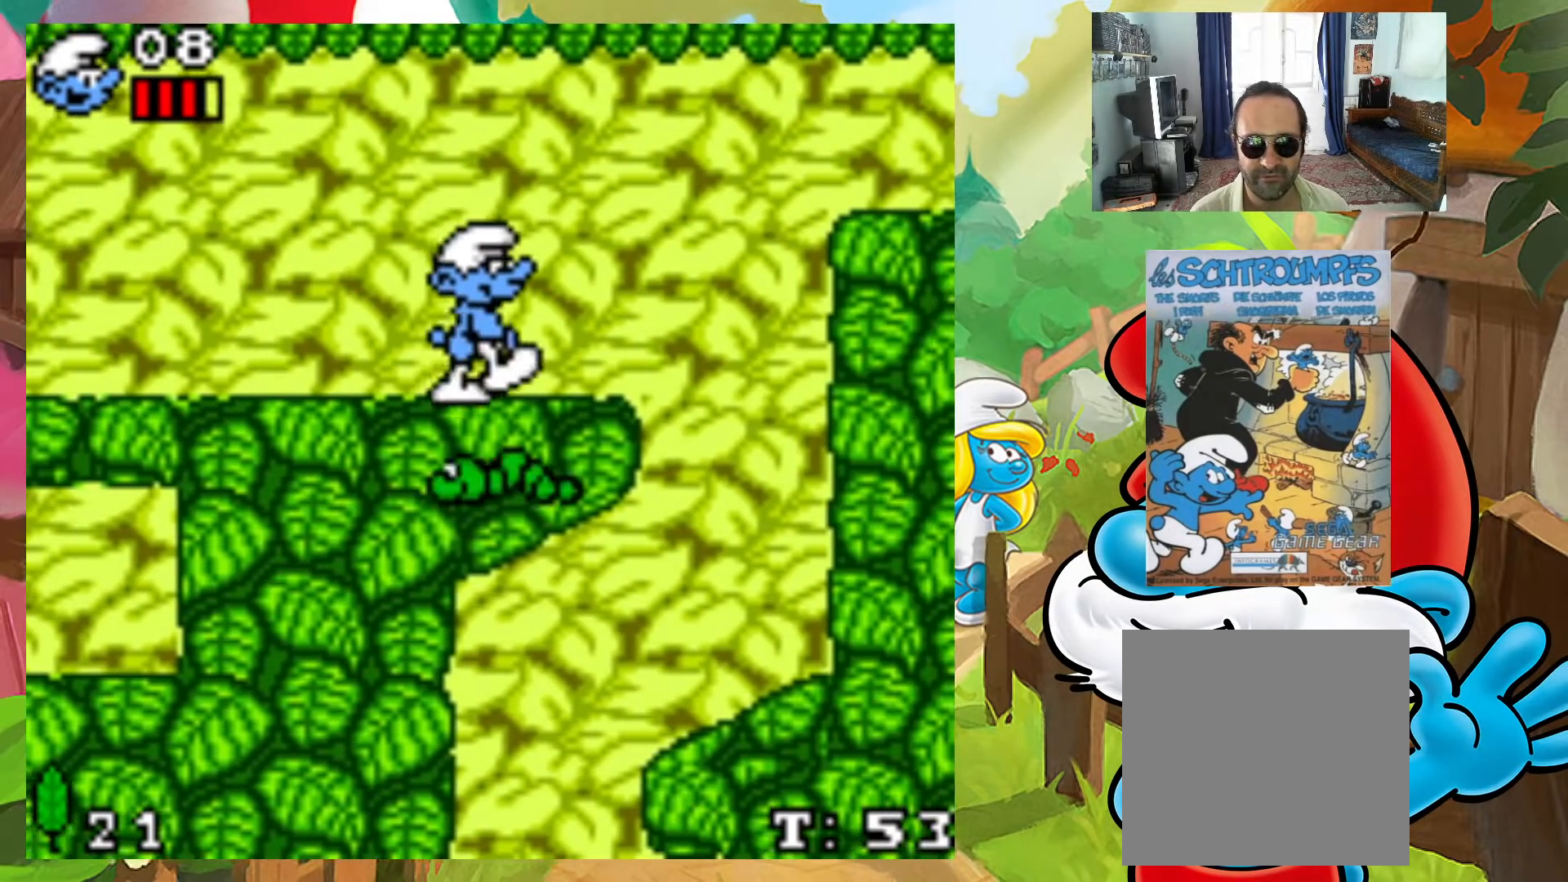
{"buttons": ["X", "DPAD_RIGHT"], "events": [[400, "DPAD_RIGHT", "down"]]}
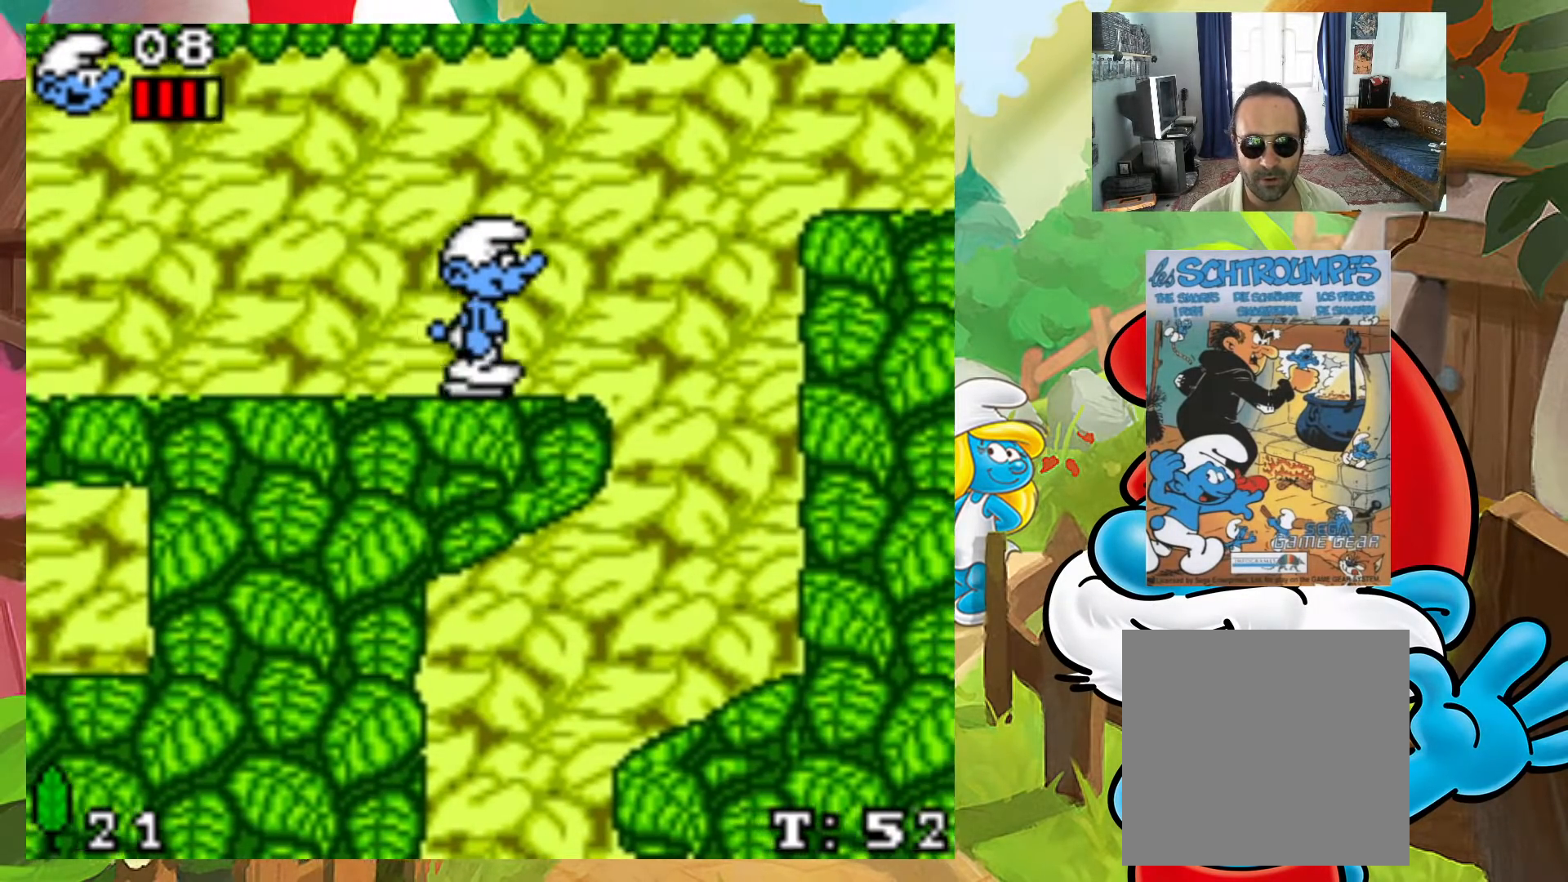
{"buttons": ["A", "X", "DPAD_RIGHT"], "events": [[133, "A", "down"]]}
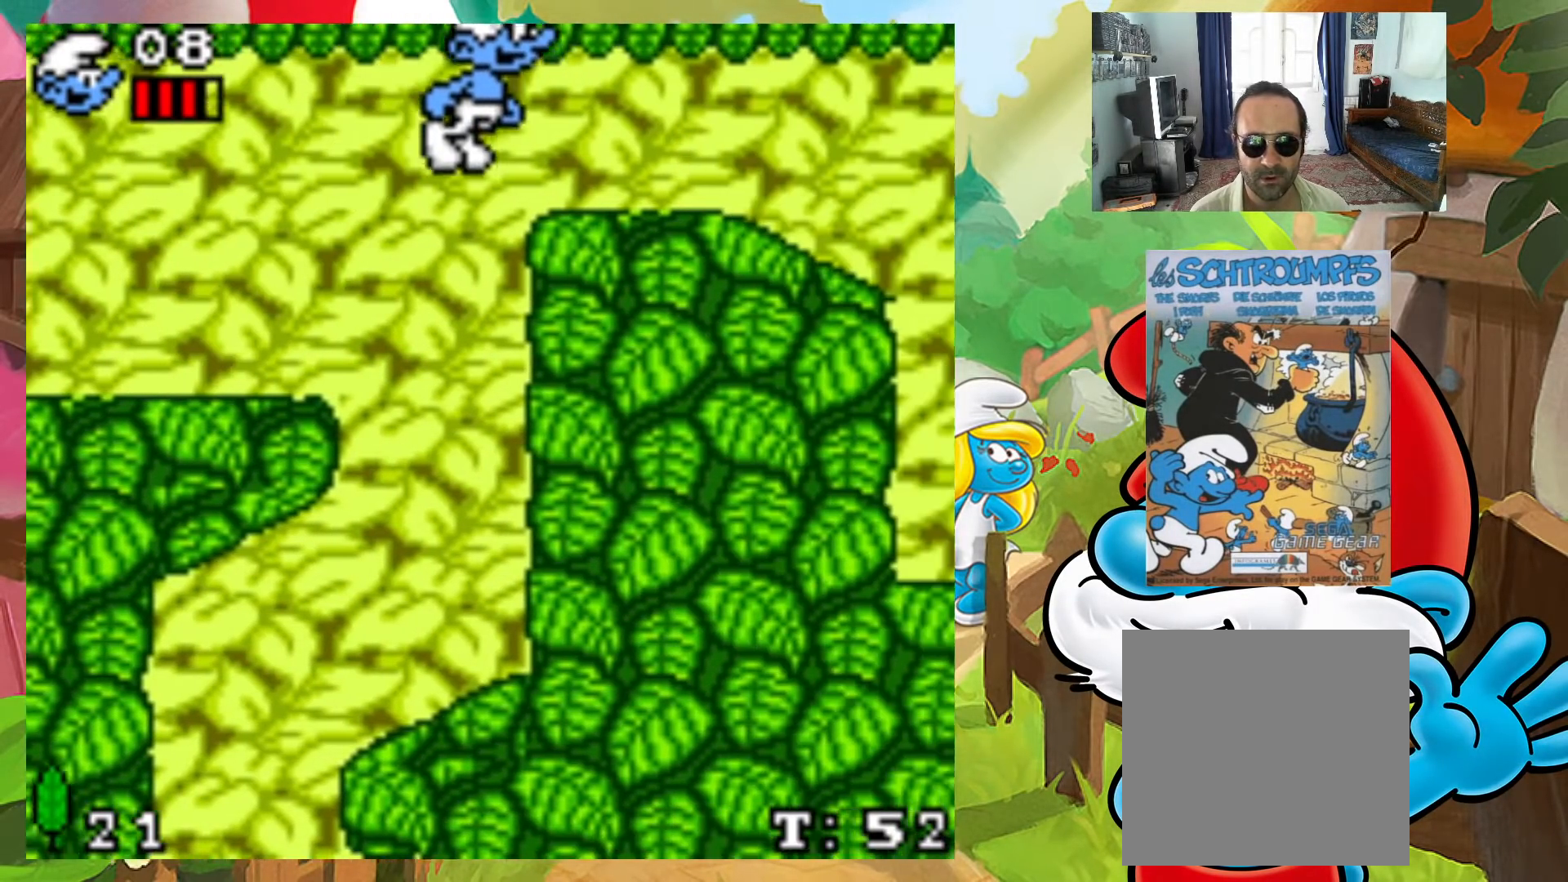
{"buttons": ["X"], "events": [[17, "DPAD_UP", "down"], [50, "DPAD_LEFT", "down"], [50, "DPAD_RIGHT", "up"], [67, "A", "up"], [67, "DPAD_UP", "up"], [267, "DPAD_LEFT", "up"]]}
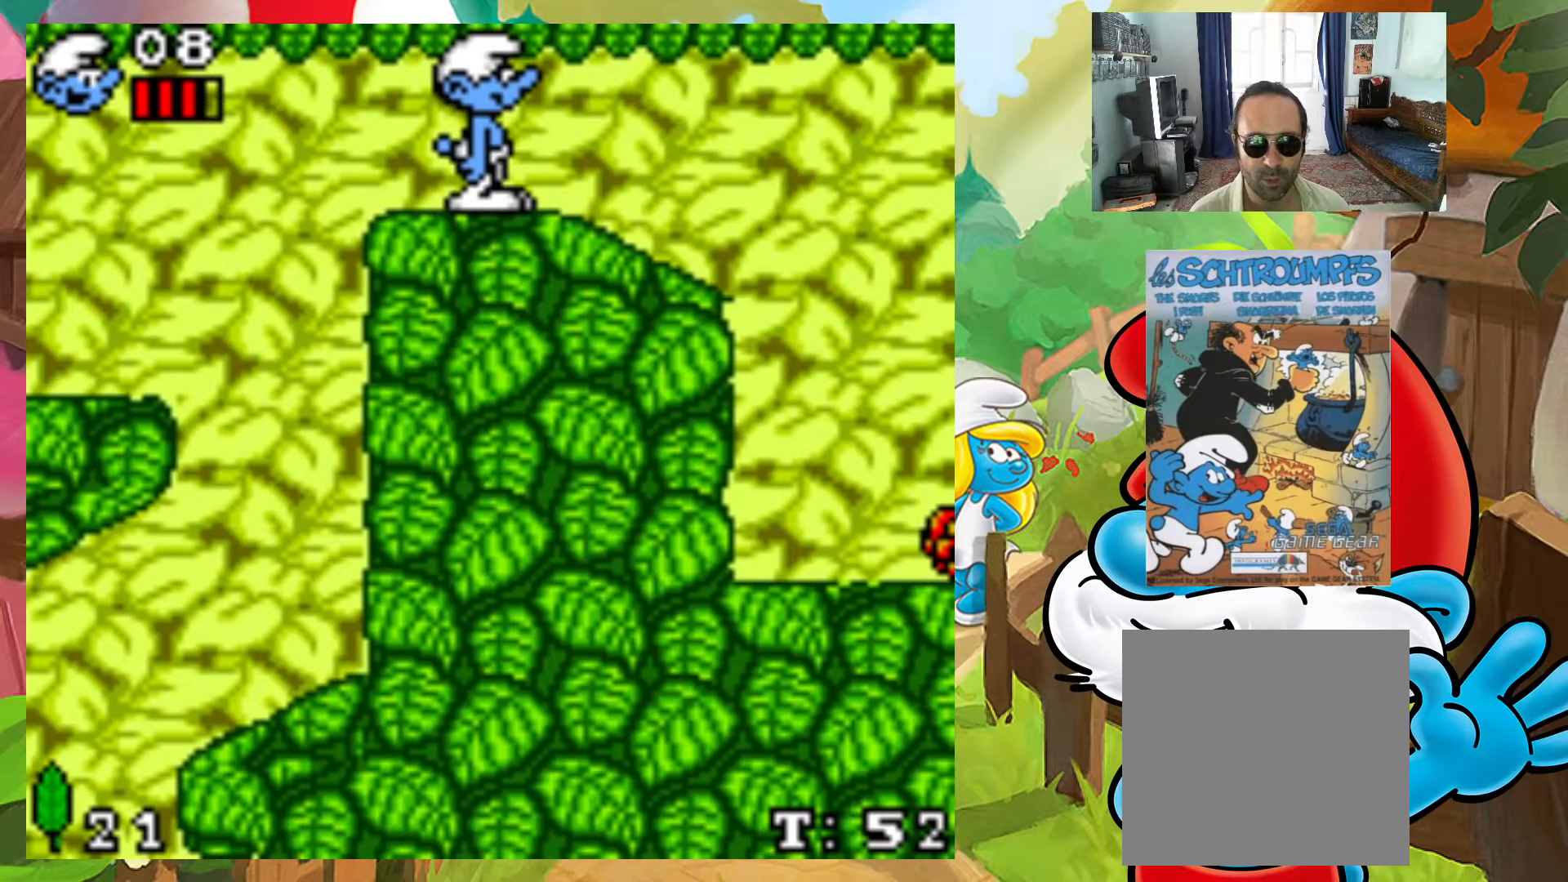
{"buttons": ["X", "DPAD_RIGHT"], "events": [[183, "DPAD_RIGHT", "down"]]}
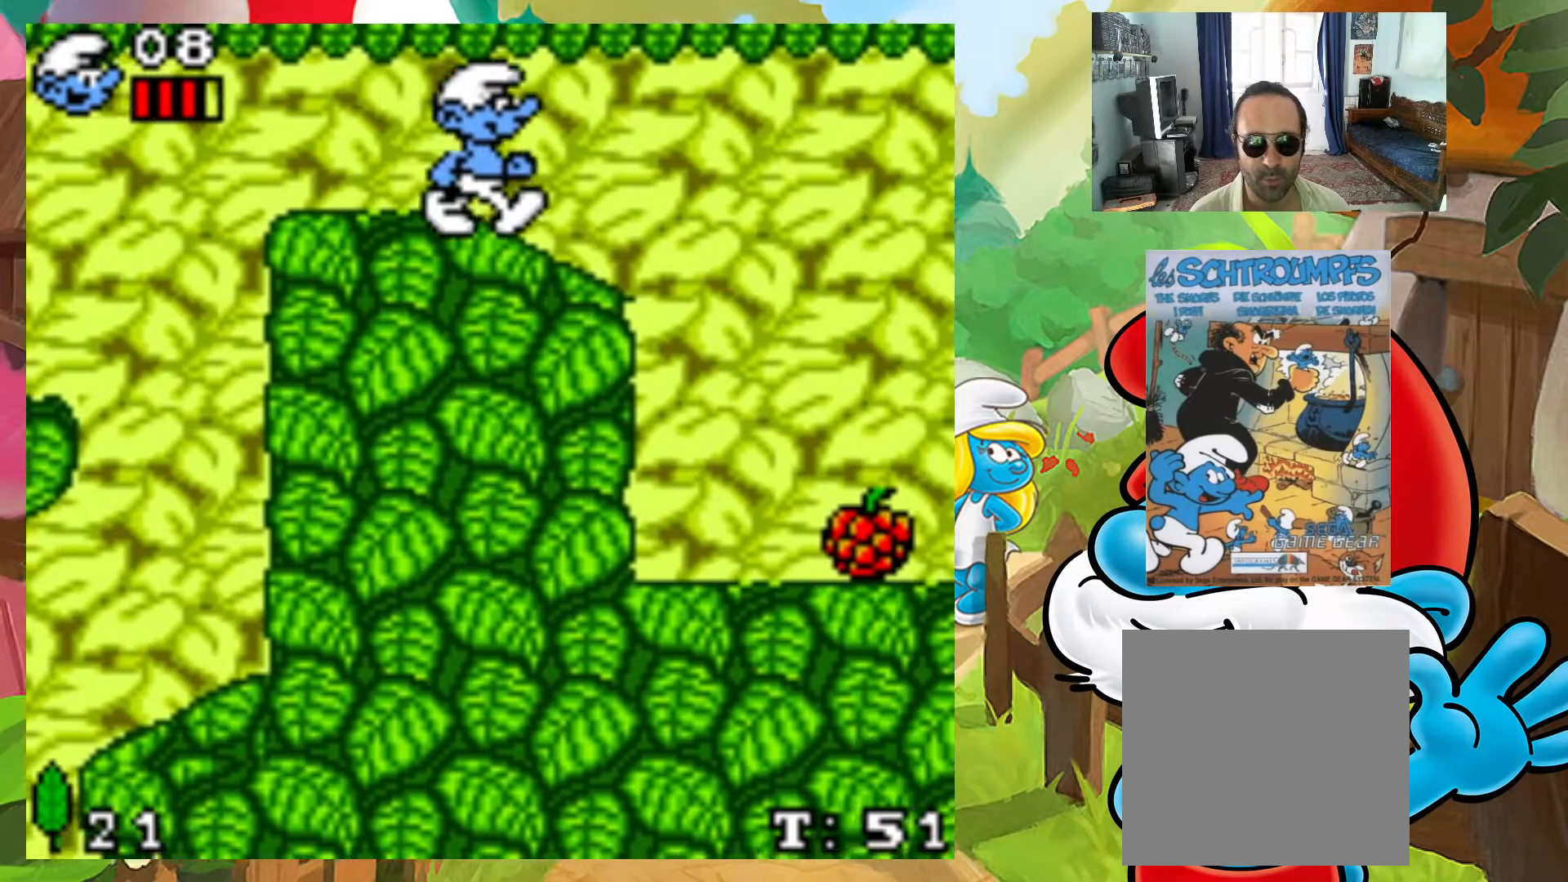
{"buttons": ["X", "DPAD_LEFT"], "events": [[83, "DPAD_RIGHT", "up"], [433, "DPAD_LEFT", "down"]]}
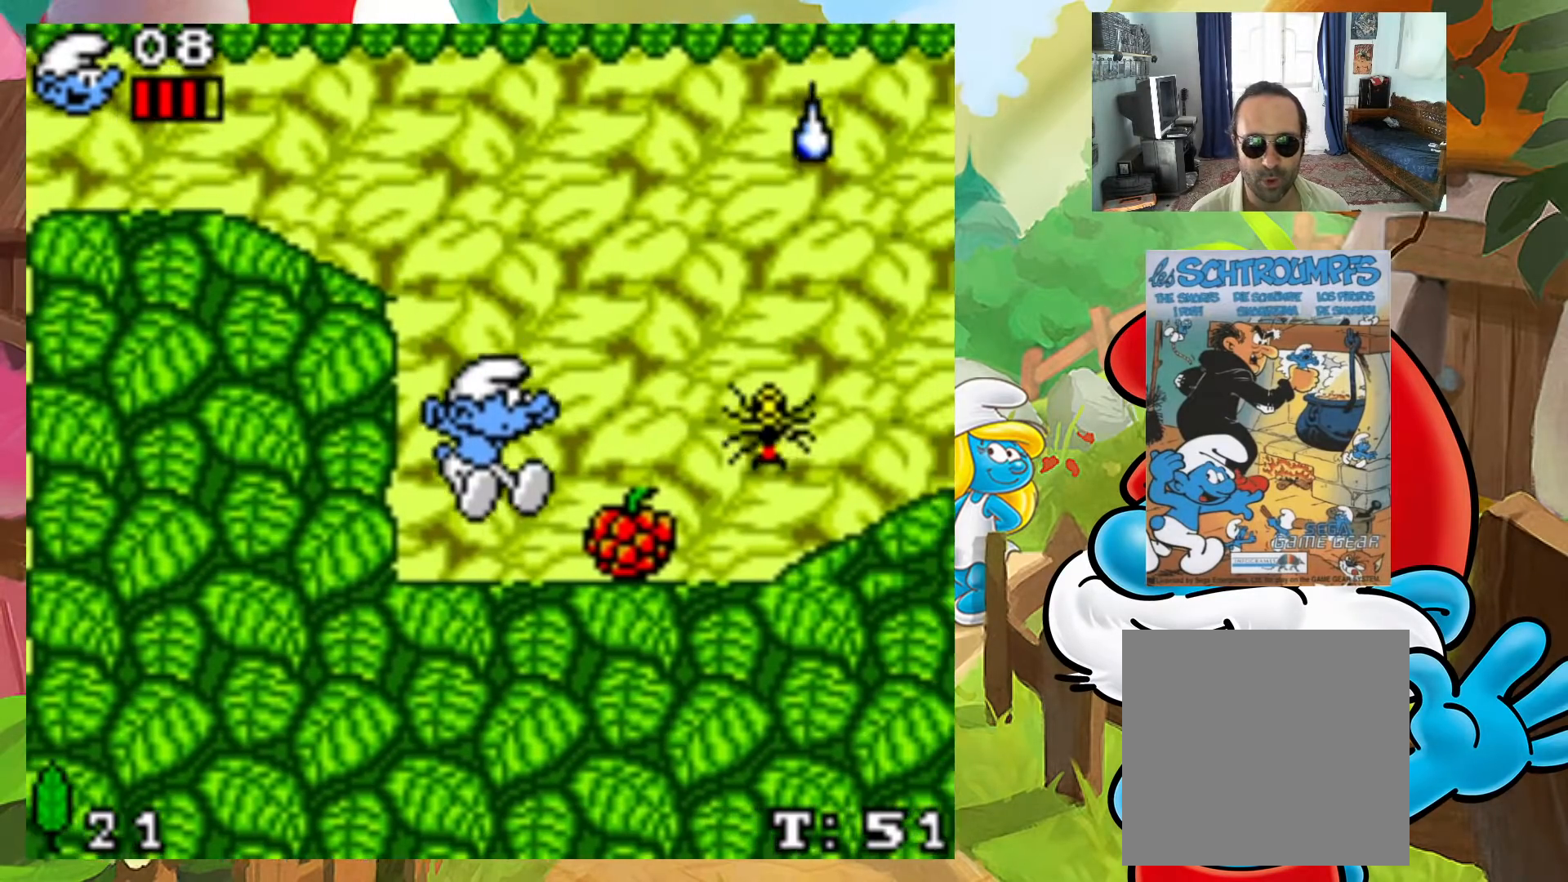
{"buttons": ["X", "DPAD_RIGHT"], "events": [[150, "DPAD_LEFT", "up"], [250, "DPAD_RIGHT", "down"]]}
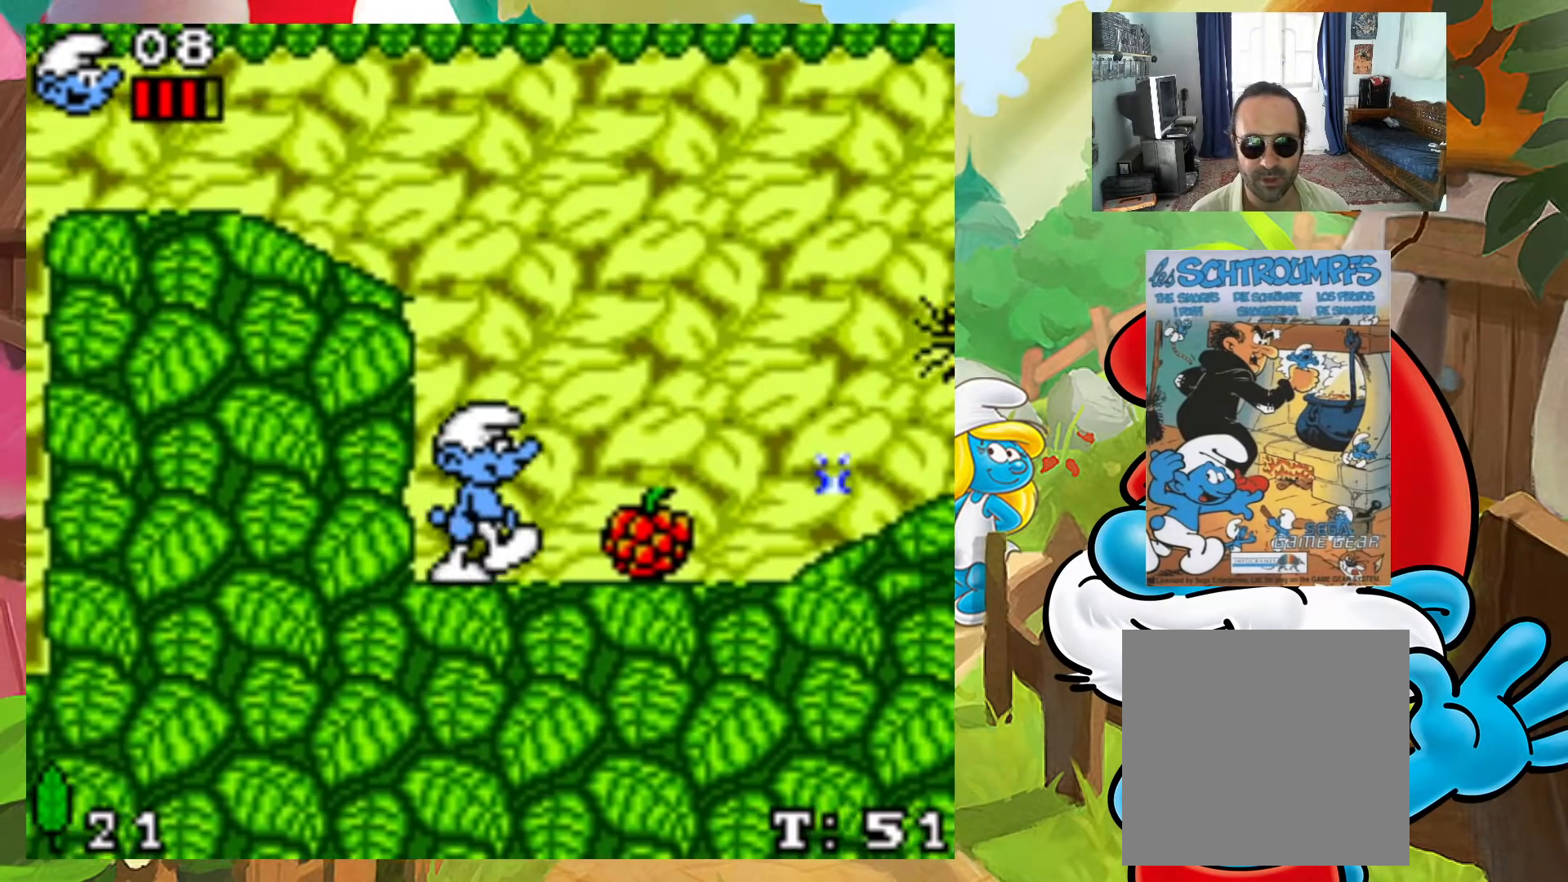
{"buttons": ["X"], "events": [[67, "DPAD_RIGHT", "up"]]}
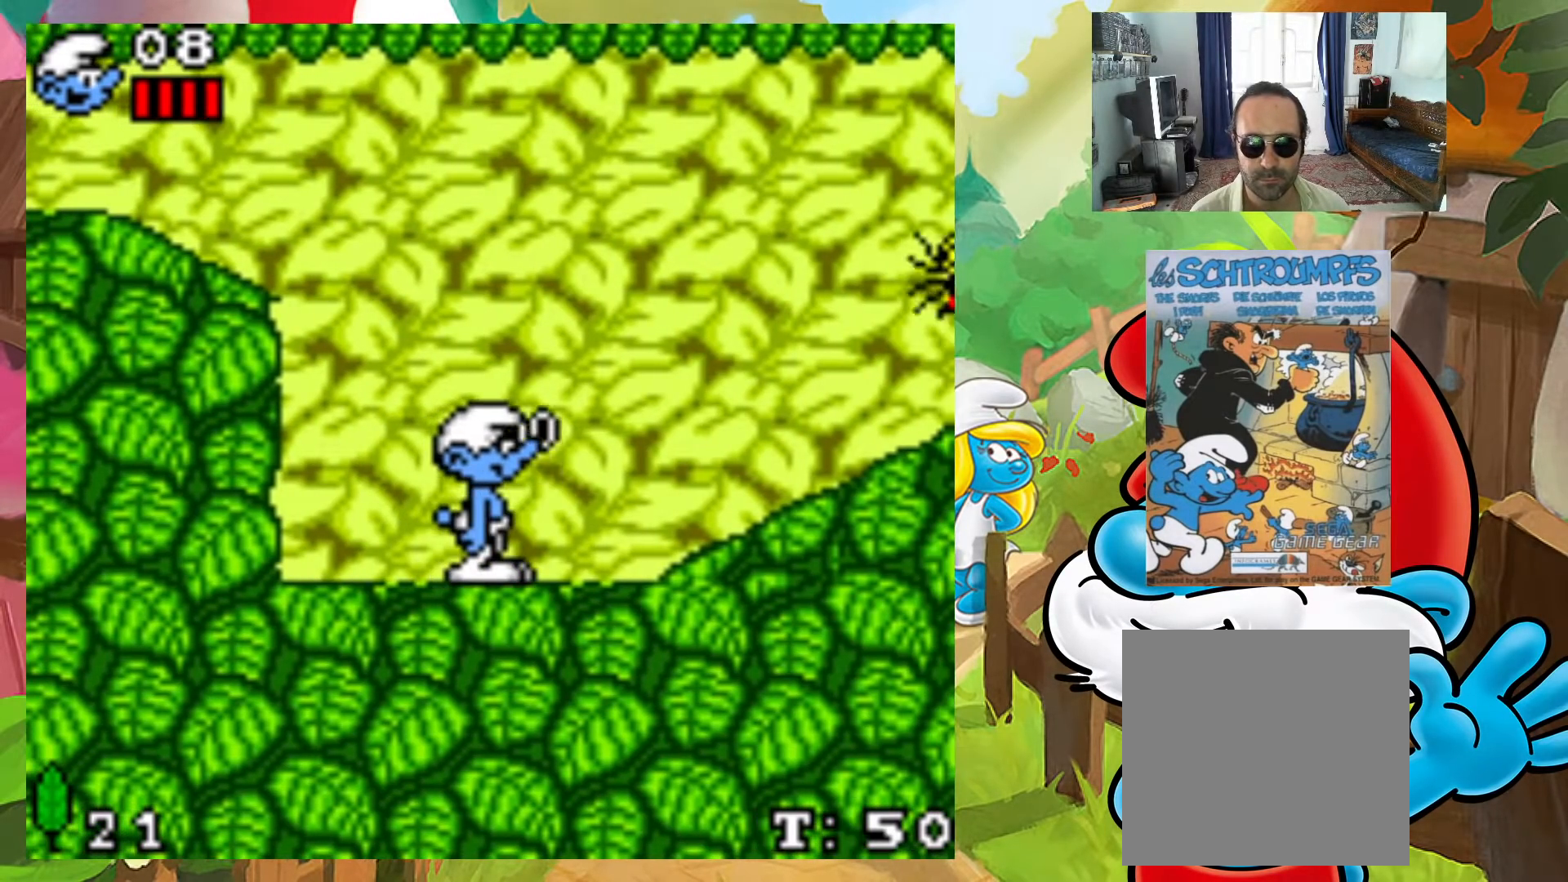
{"buttons": ["A", "X", "DPAD_UP", "DPAD_RIGHT"], "events": [[350, "DPAD_RIGHT", "down"], [400, "A", "down"], [400, "DPAD_UP", "down"]]}
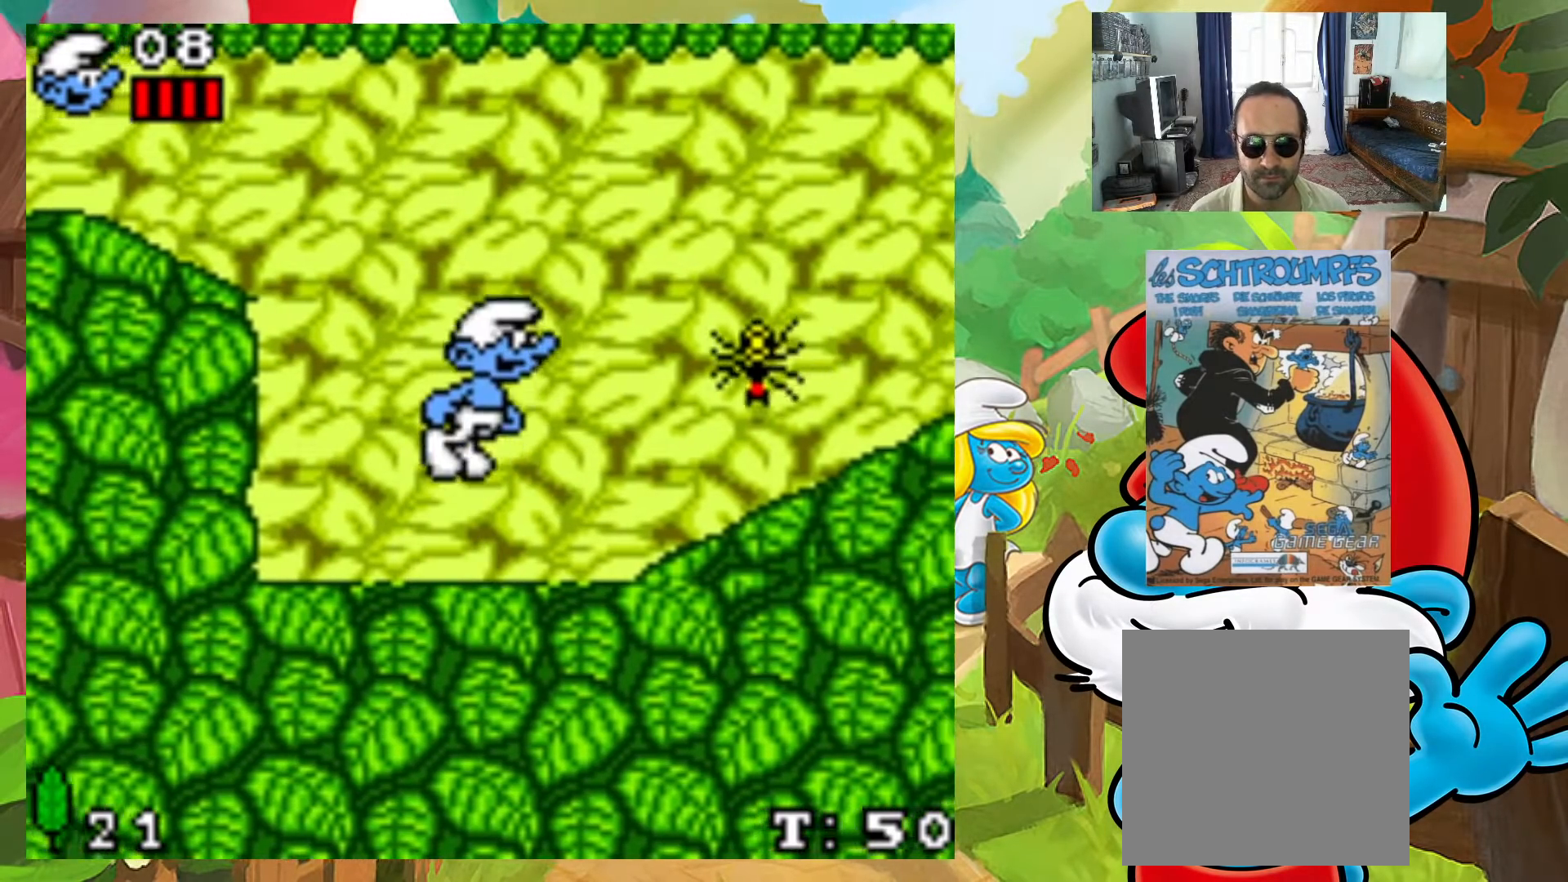
{"buttons": ["A", "X", "DPAD_UP", "DPAD_RIGHT"], "events": []}
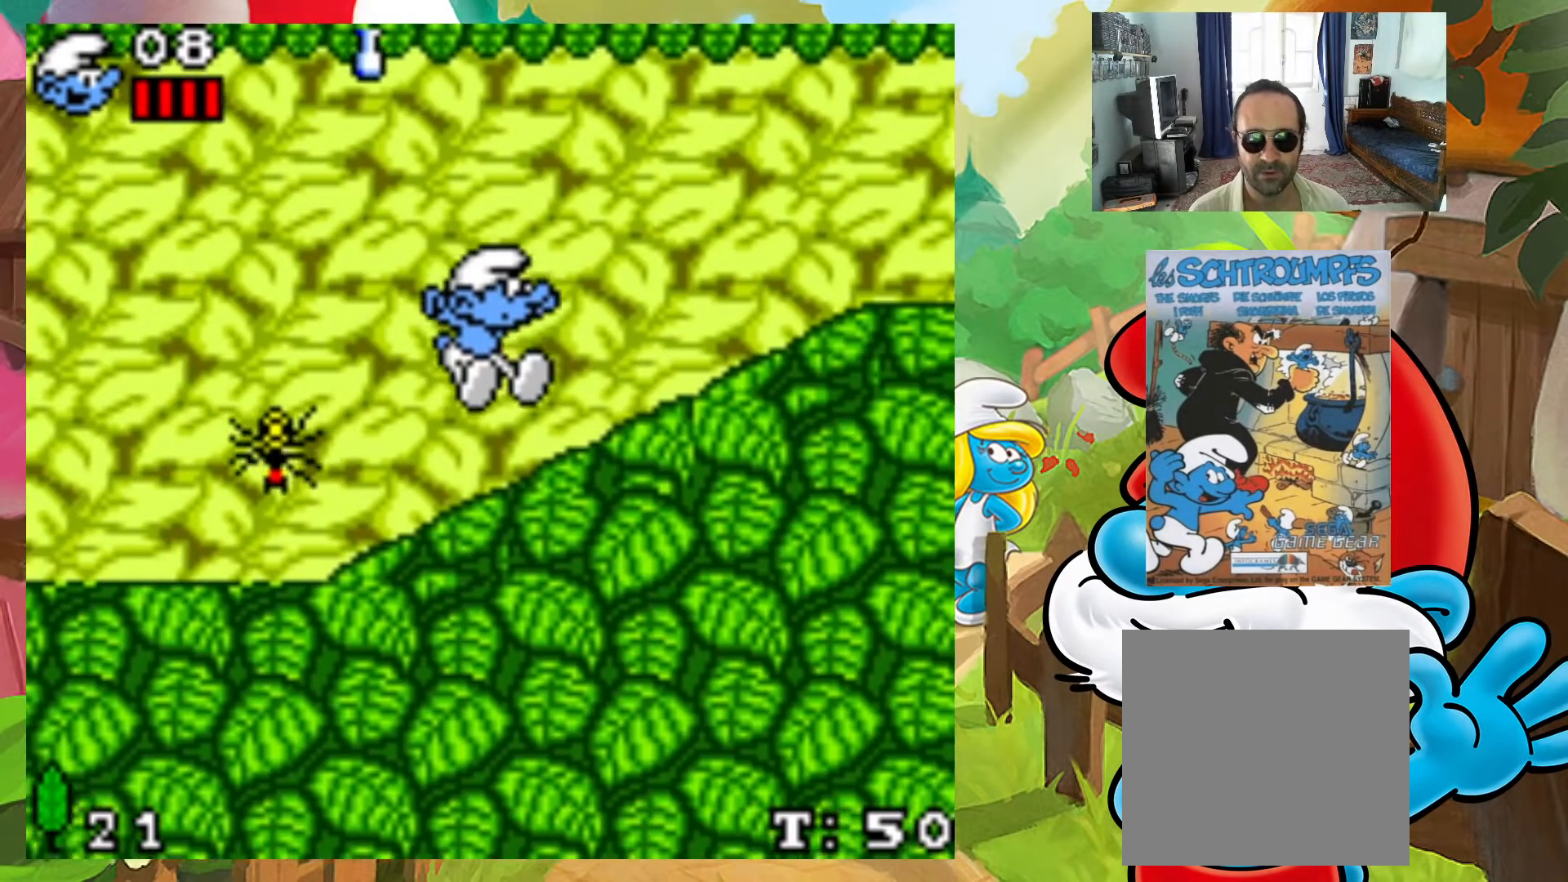
{"buttons": ["X", "DPAD_RIGHT"], "events": [[17, "A", "up"], [50, "DPAD_UP", "up"], [100, "DPAD_UP", "down"], [133, "DPAD_RIGHT", "up"], [150, "DPAD_LEFT", "down"], [167, "DPAD_UP", "up"], [283, "DPAD_LEFT", "up"], [433, "DPAD_RIGHT", "down"]]}
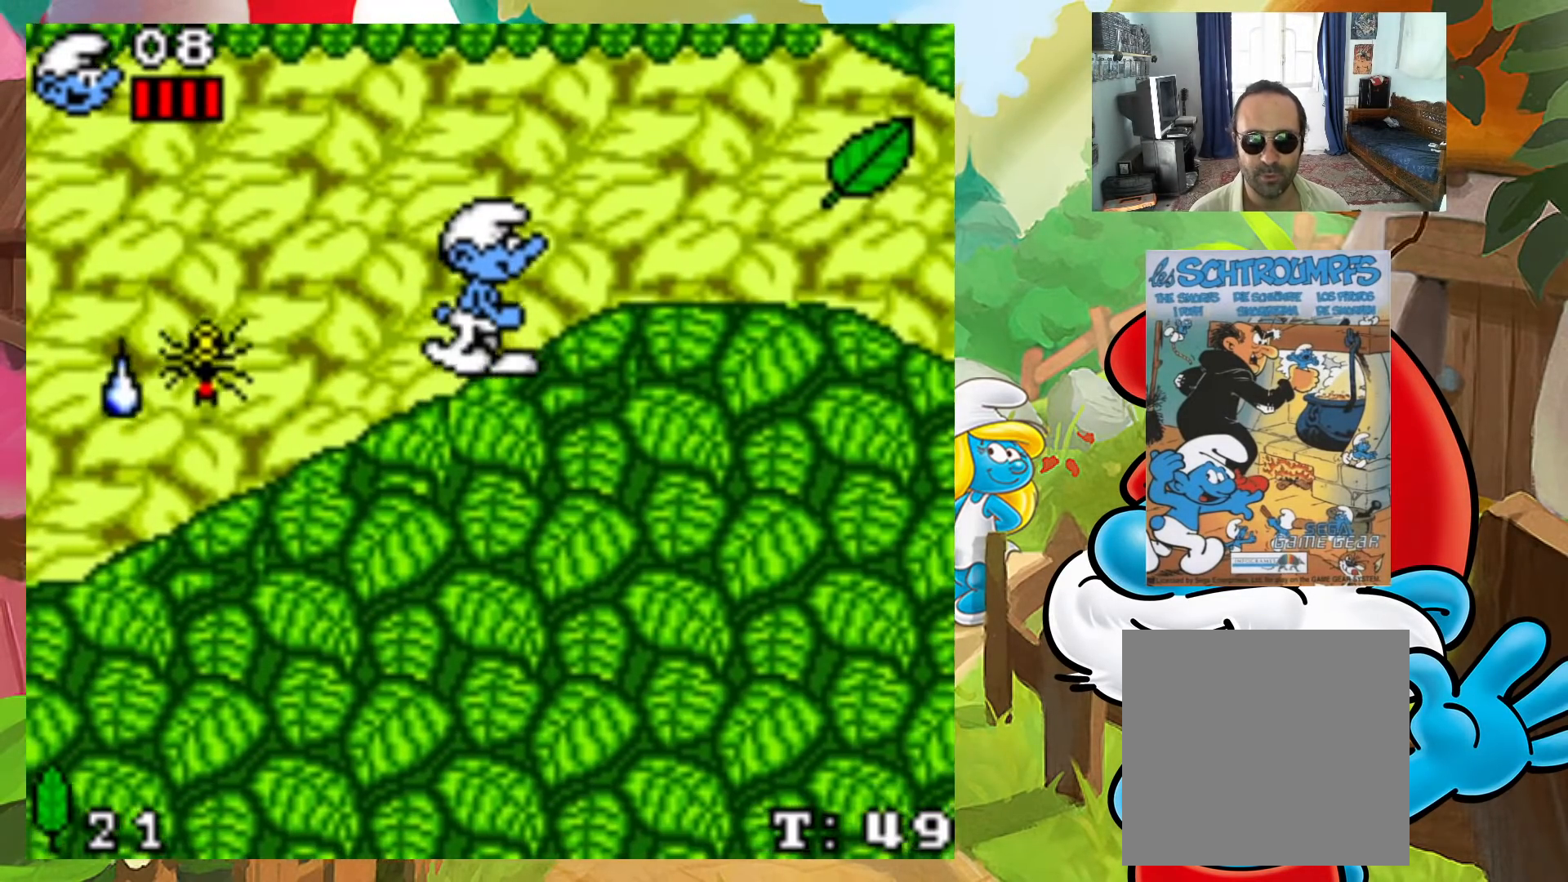
{"buttons": ["X", "DPAD_LEFT"], "events": [[333, "DPAD_UP", "down"], [350, "DPAD_RIGHT", "up"], [367, "DPAD_LEFT", "down"], [383, "DPAD_UP", "up"]]}
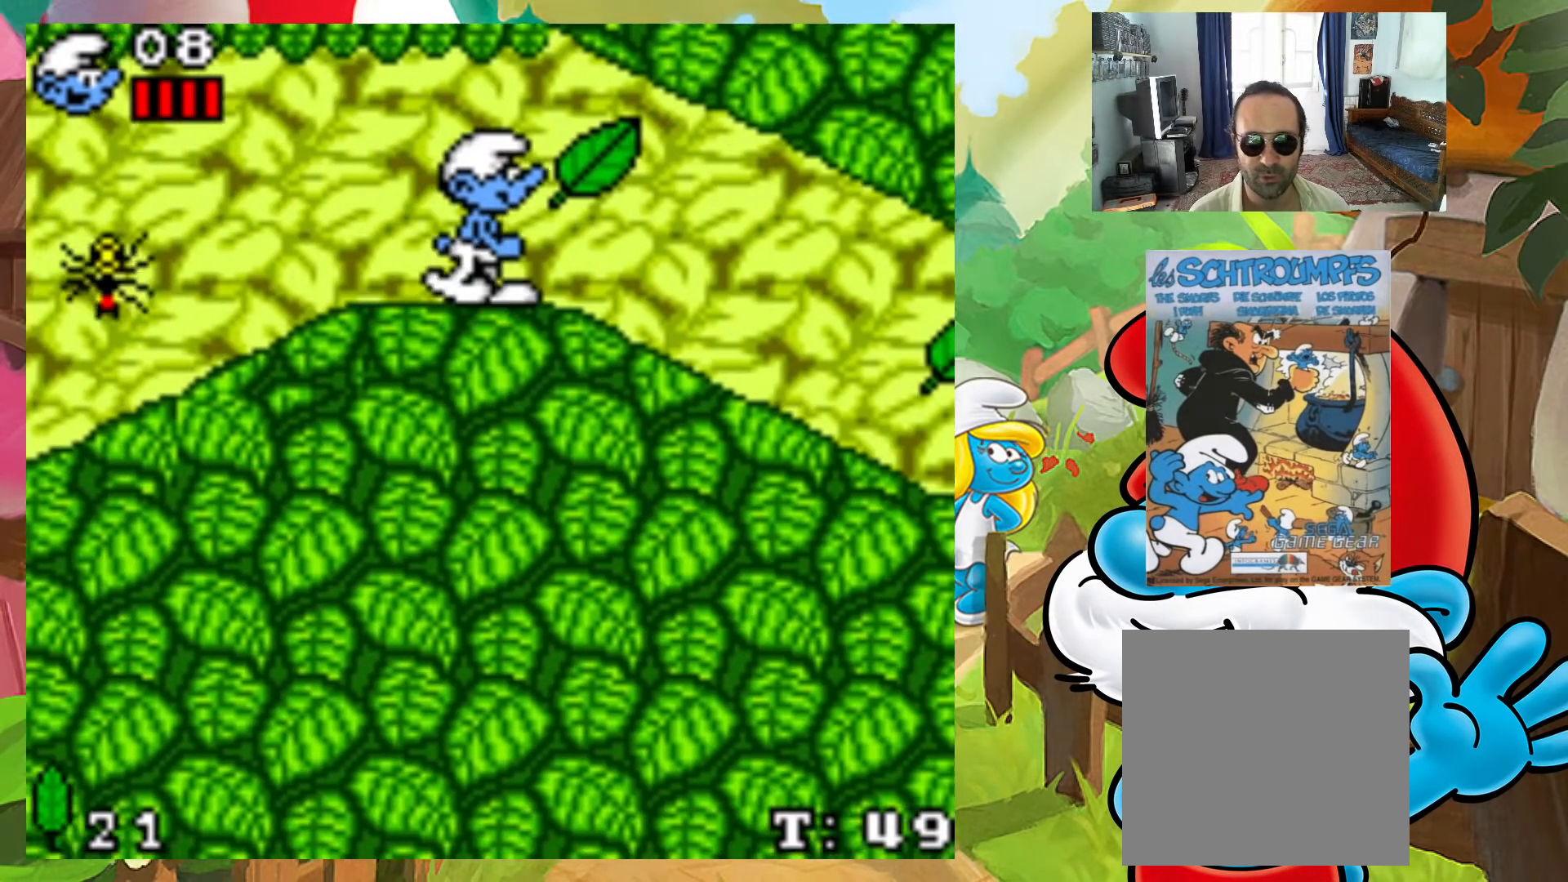
{"buttons": ["X"], "events": [[67, "DPAD_LEFT", "up"], [250, "DPAD_RIGHT", "down"], [450, "DPAD_RIGHT", "up"]]}
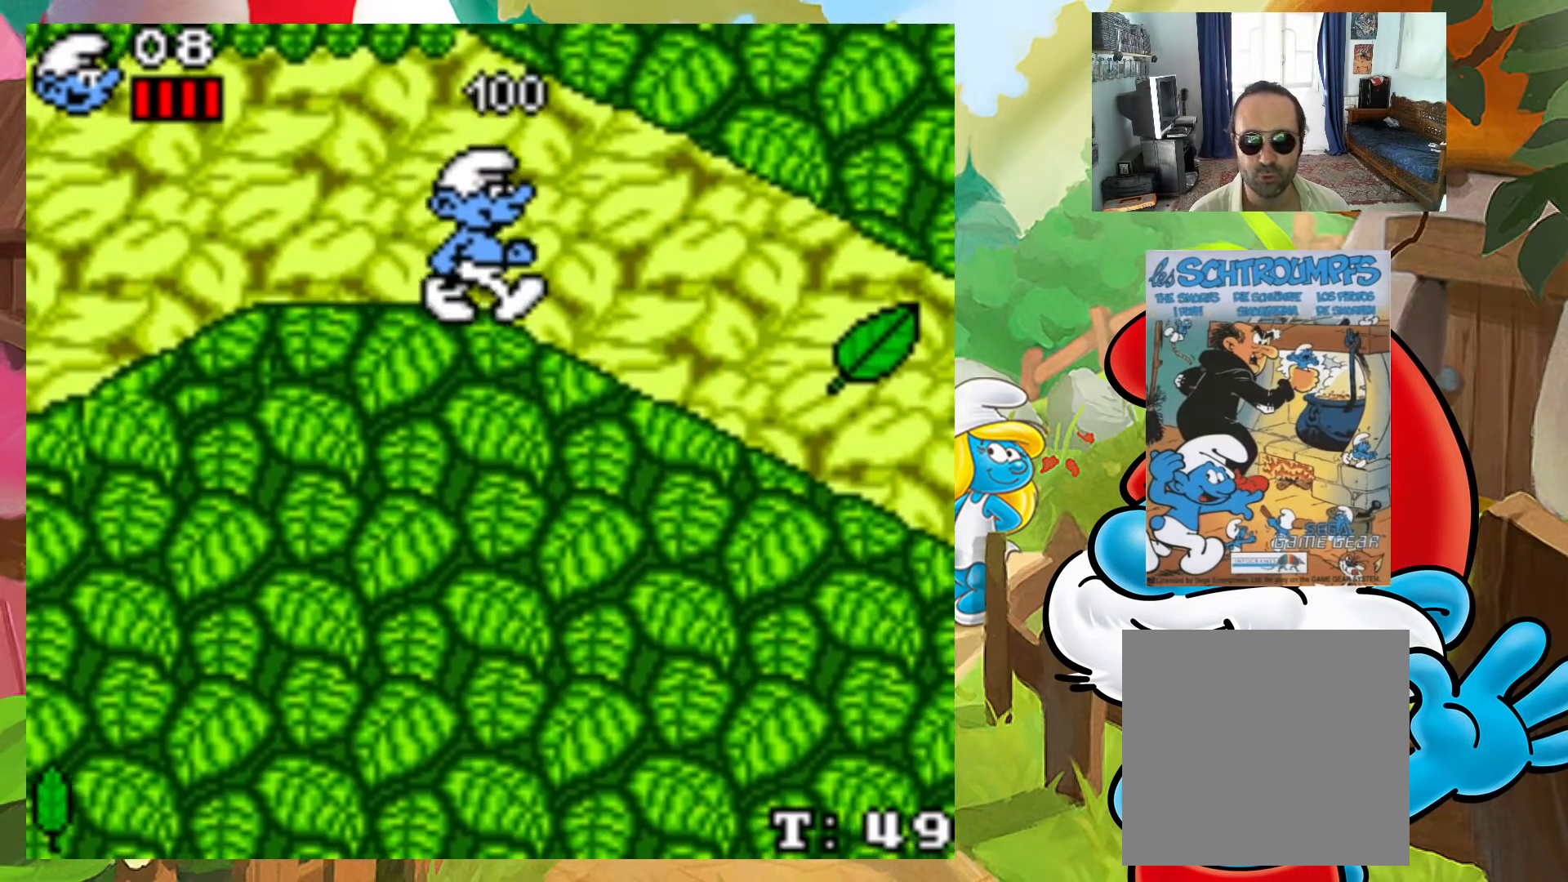
{"buttons": ["X", "DPAD_RIGHT"], "events": [[183, "DPAD_RIGHT", "down"]]}
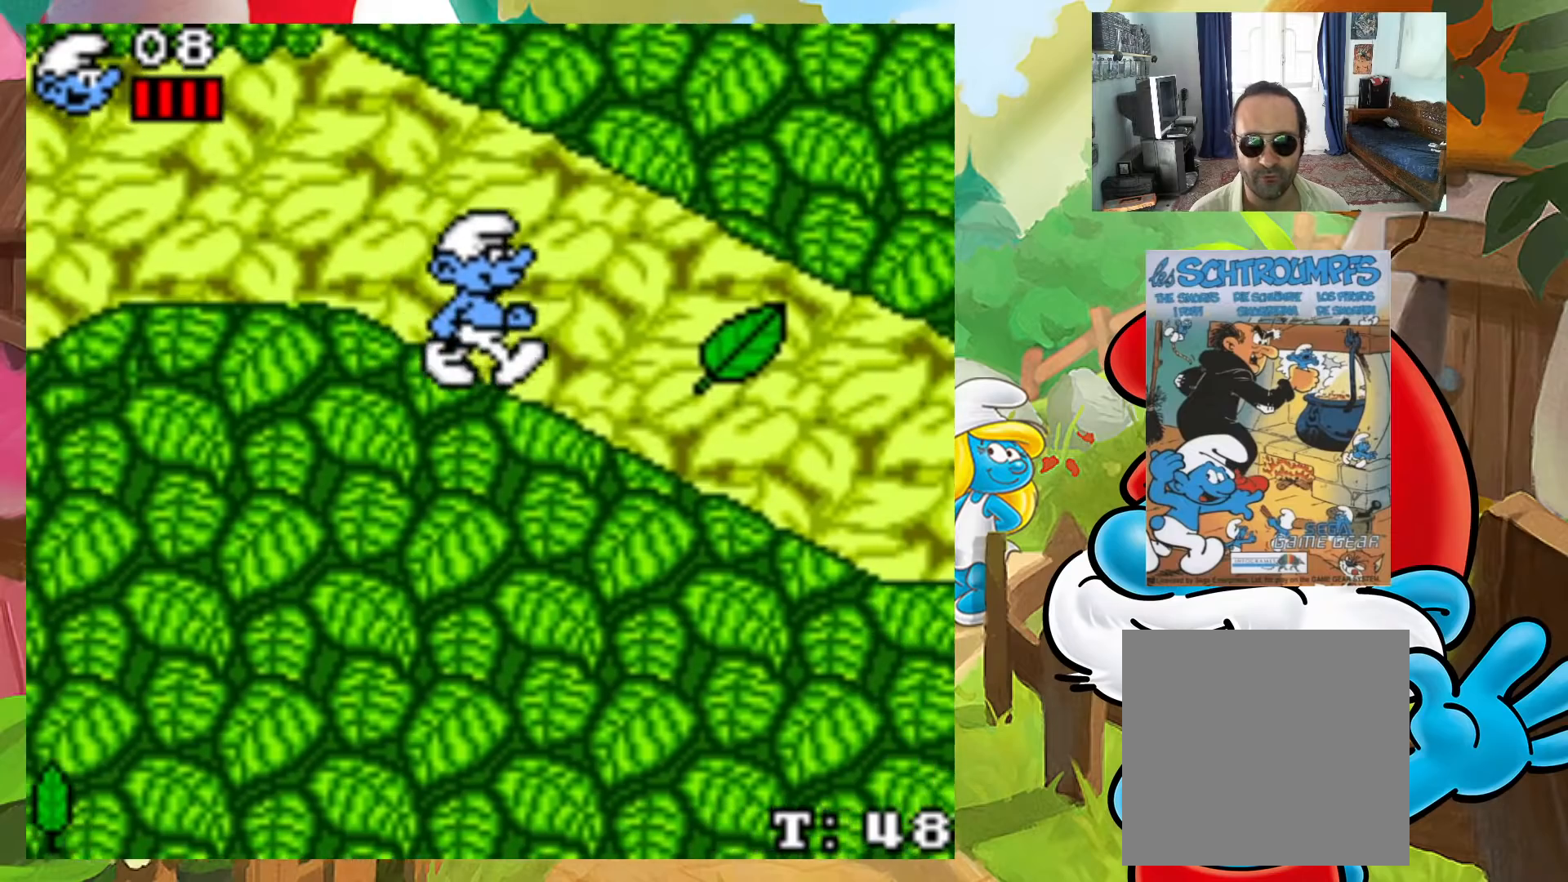
{"buttons": ["X"], "events": [[67, "DPAD_RIGHT", "up"], [333, "DPAD_LEFT", "down"], [417, "DPAD_LEFT", "up"]]}
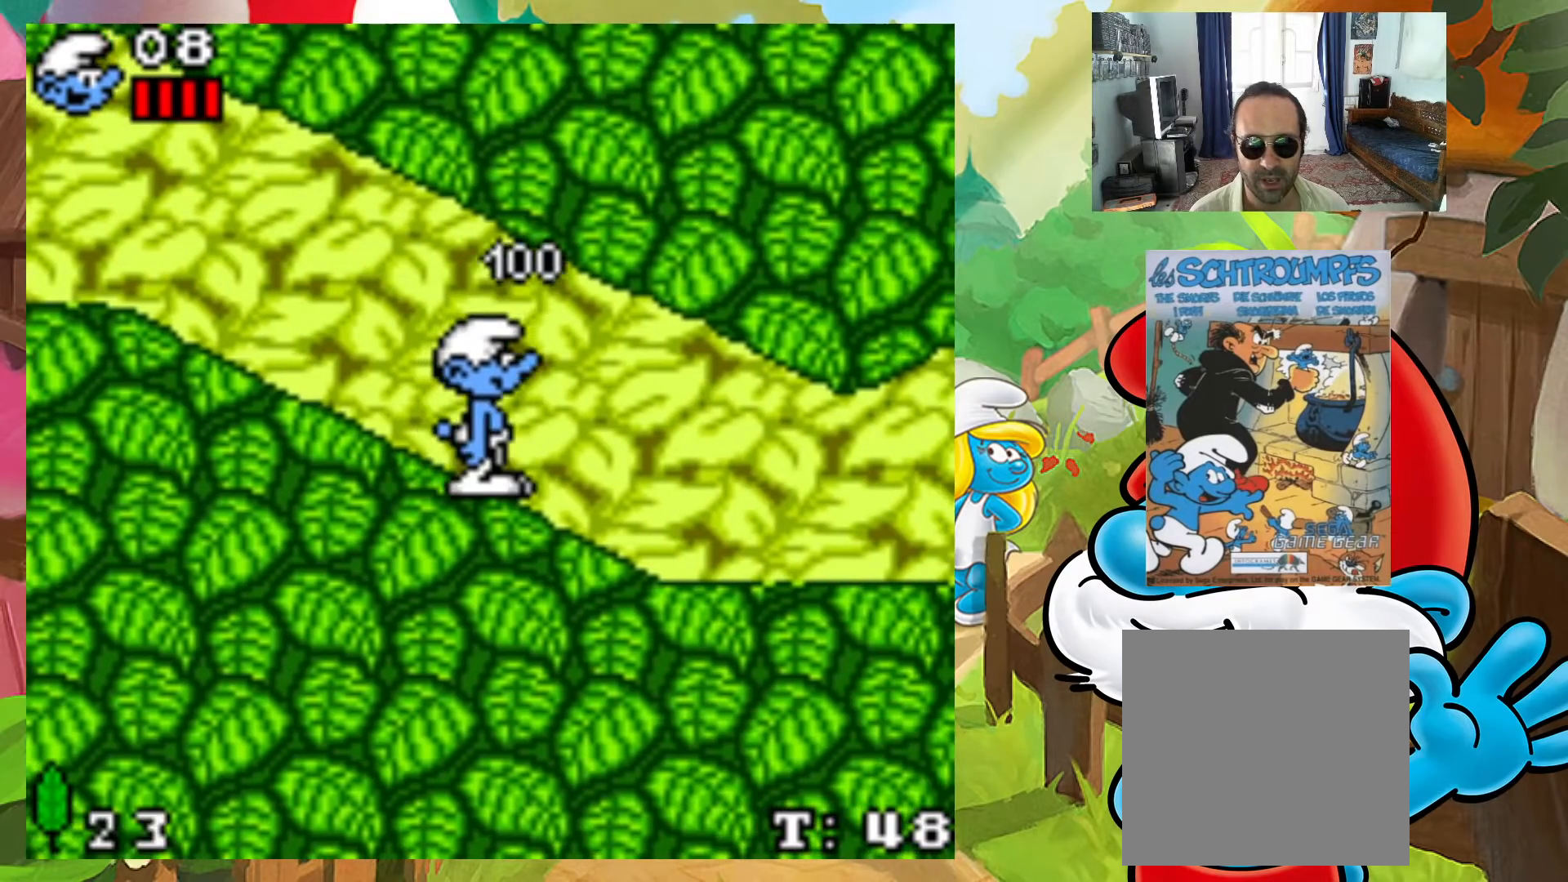
{"buttons": ["X"], "events": [[33, "DPAD_RIGHT", "down"], [450, "DPAD_RIGHT", "up"]]}
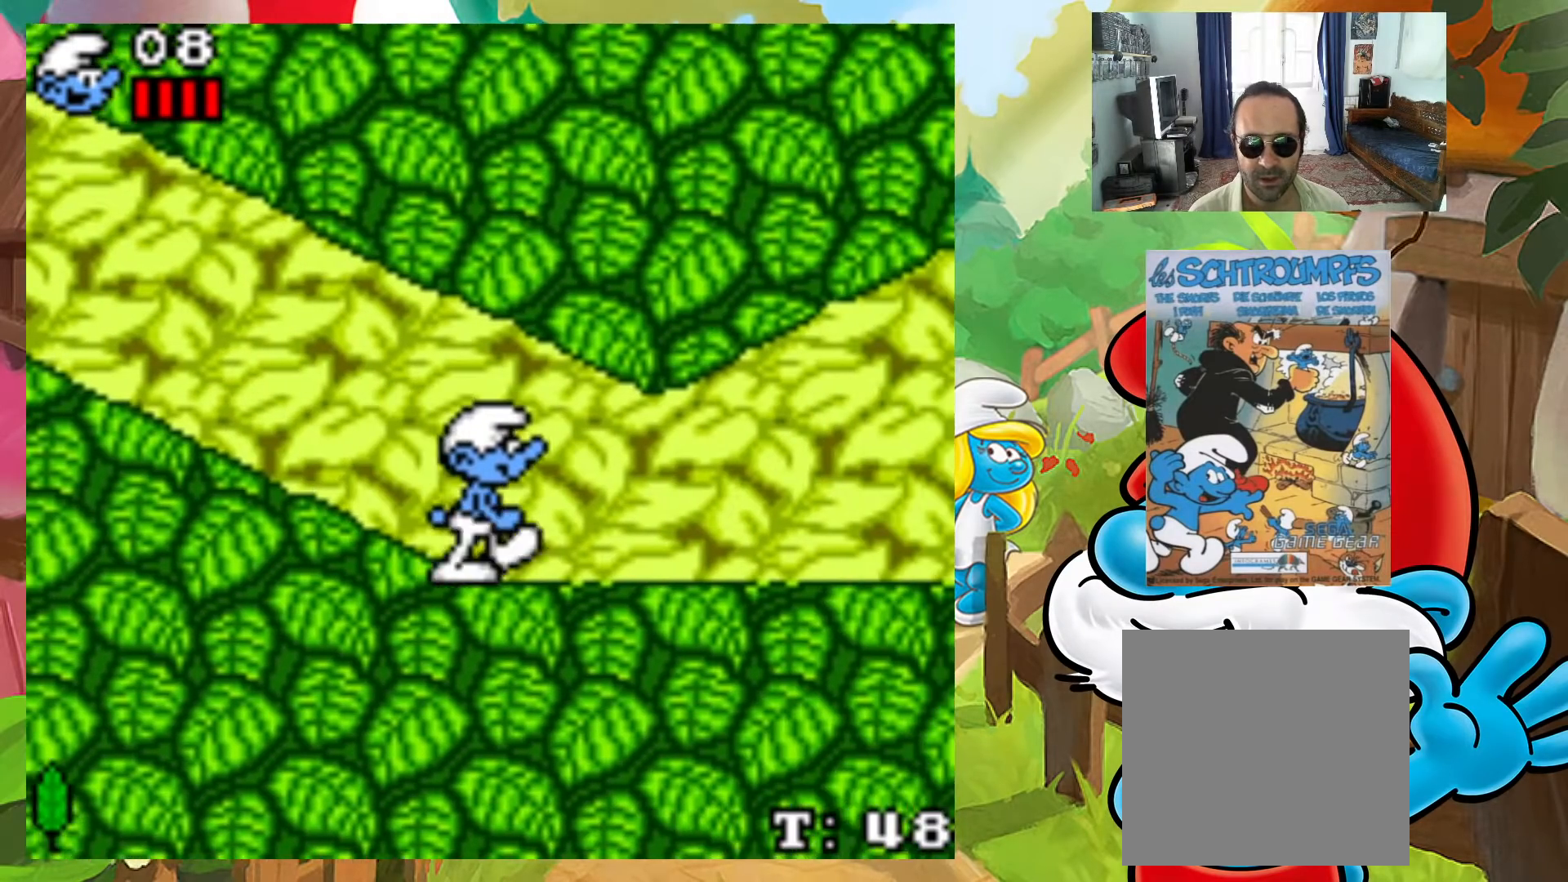
{"buttons": ["X", "DPAD_RIGHT"], "events": [[467, "DPAD_RIGHT", "down"]]}
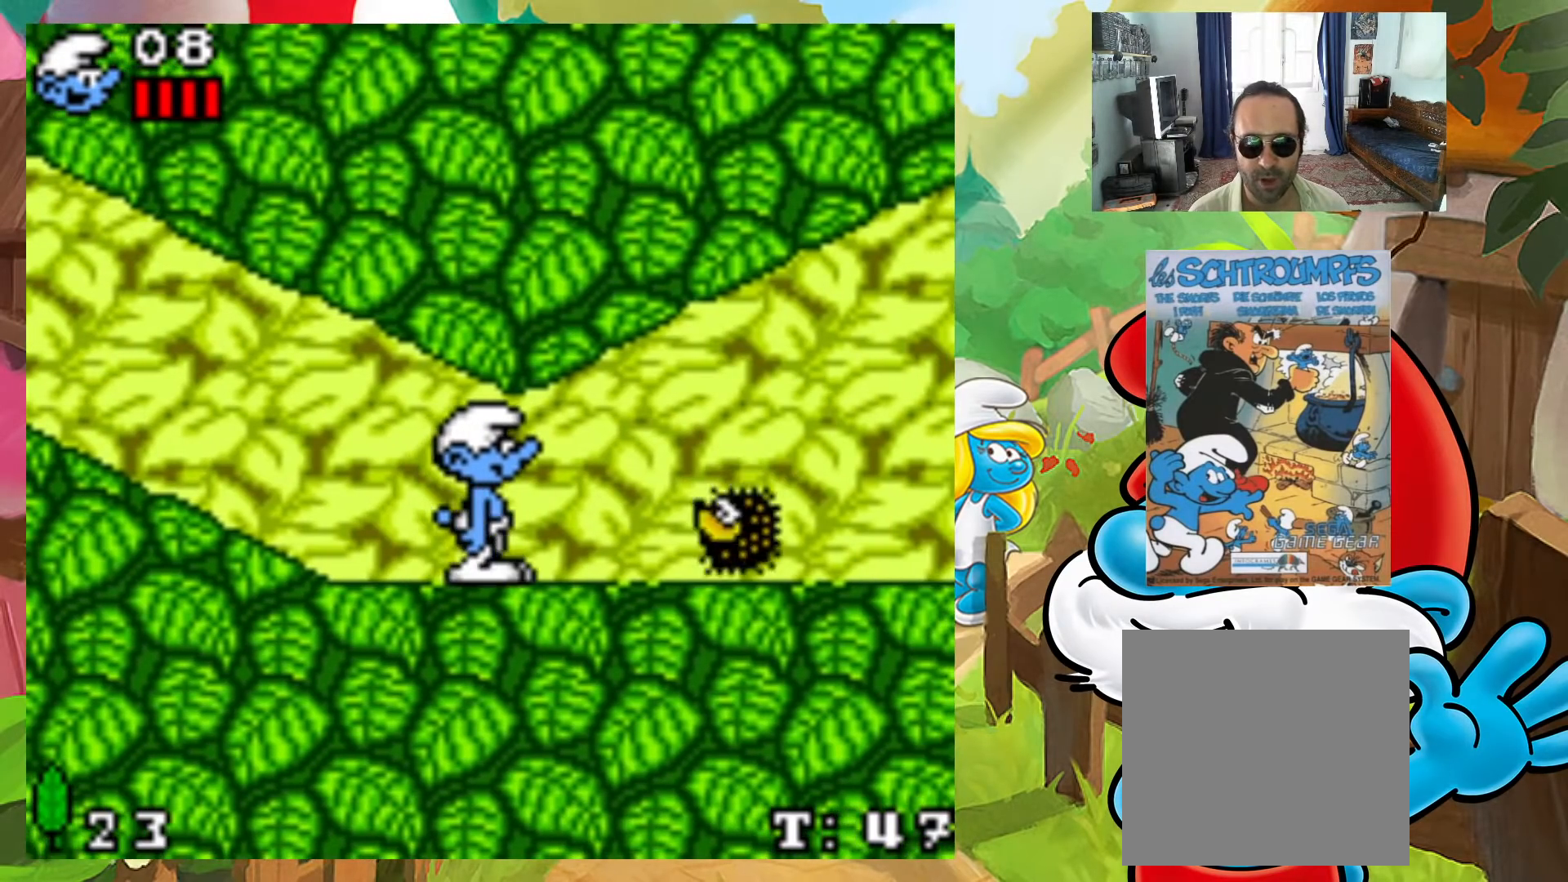
{"buttons": ["X"], "events": [[67, "DPAD_RIGHT", "up"]]}
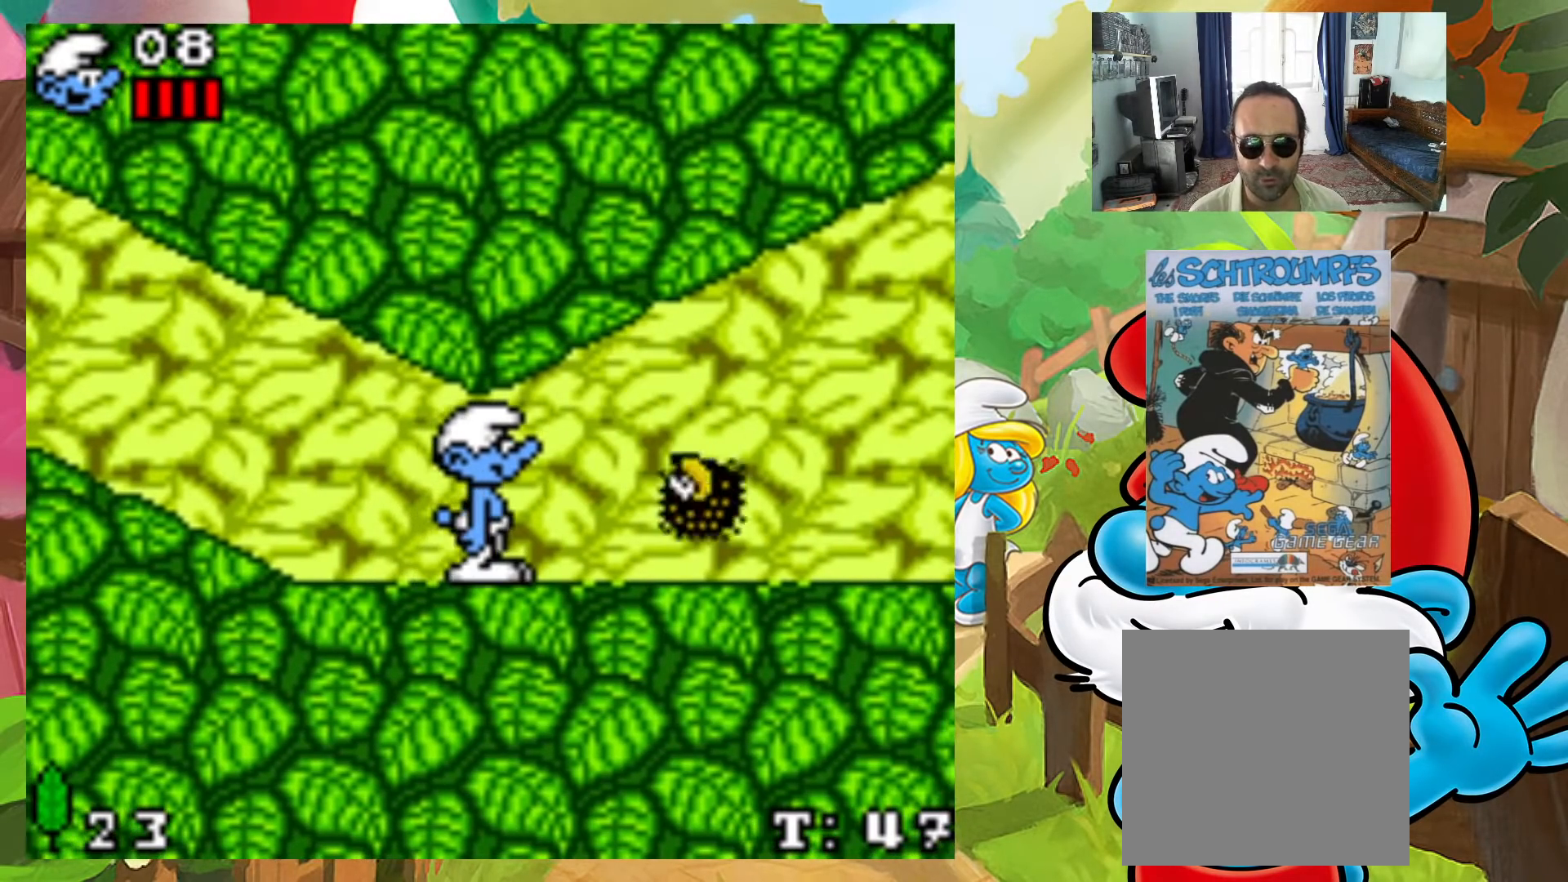
{"buttons": ["X"], "events": [[33, "DPAD_RIGHT", "down"], [267, "DPAD_RIGHT", "up"]]}
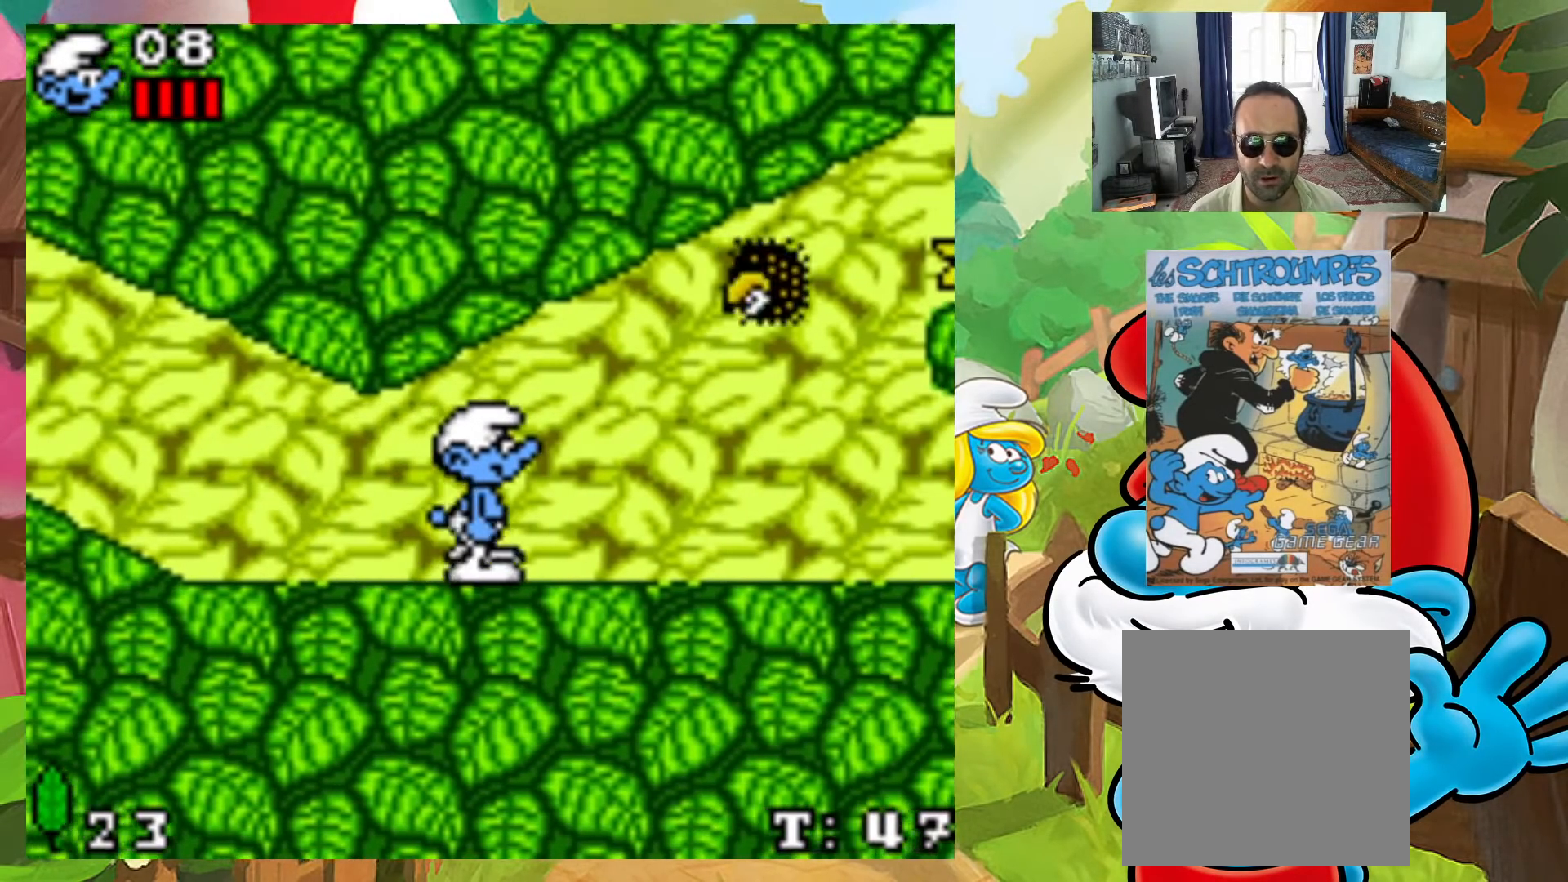
{"buttons": ["X"], "events": [[67, "DPAD_RIGHT", "down"], [233, "DPAD_RIGHT", "up"]]}
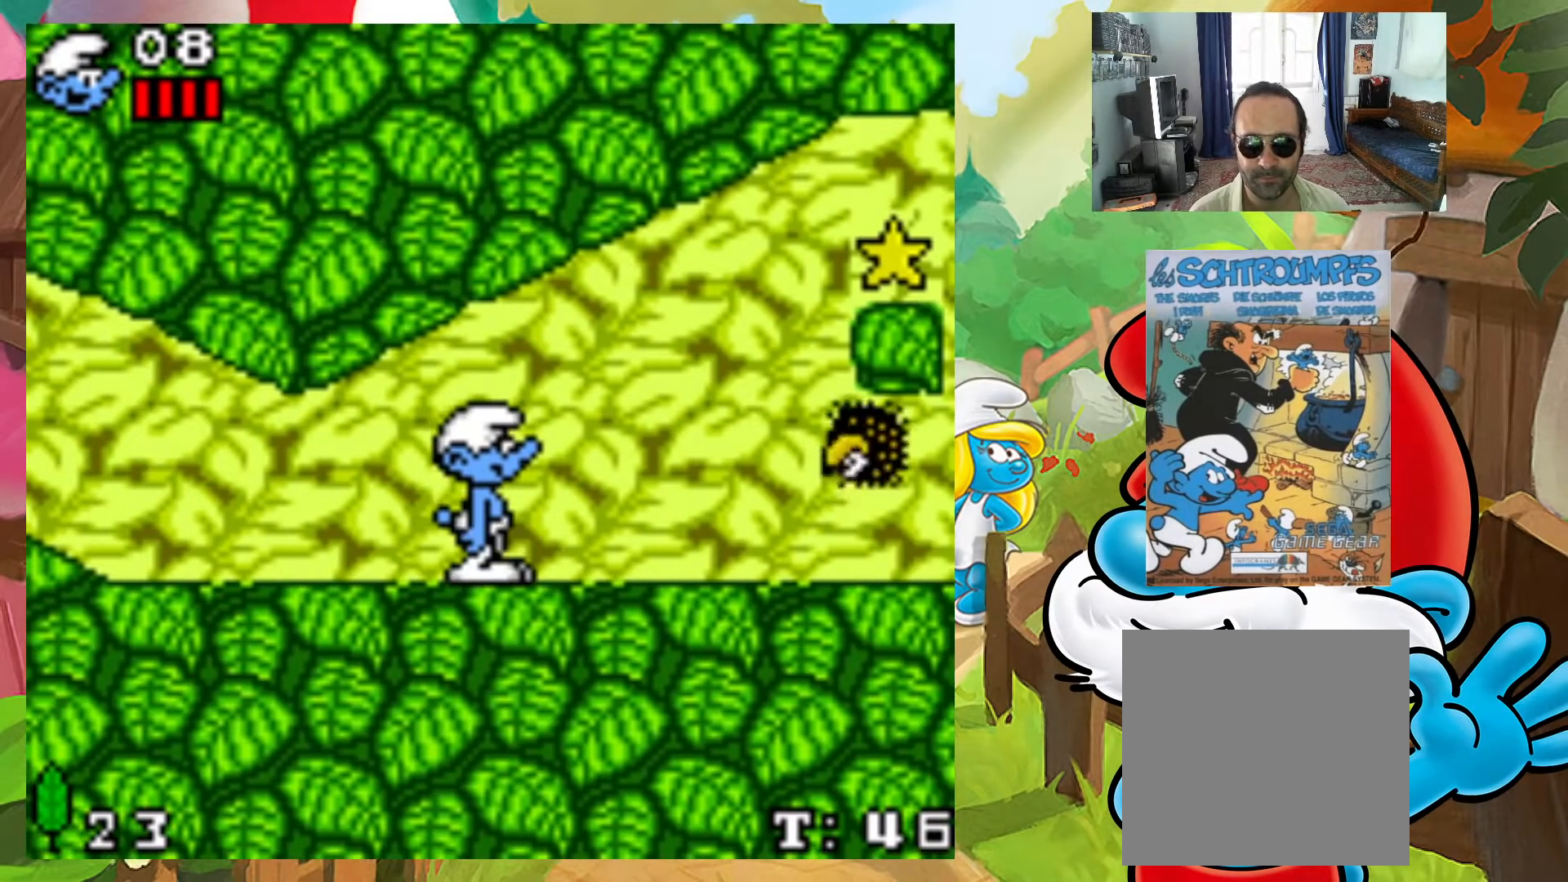
{"buttons": ["X", "DPAD_RIGHT"], "events": [[117, "DPAD_RIGHT", "down"], [300, "DPAD_RIGHT", "up"], [467, "DPAD_RIGHT", "down"]]}
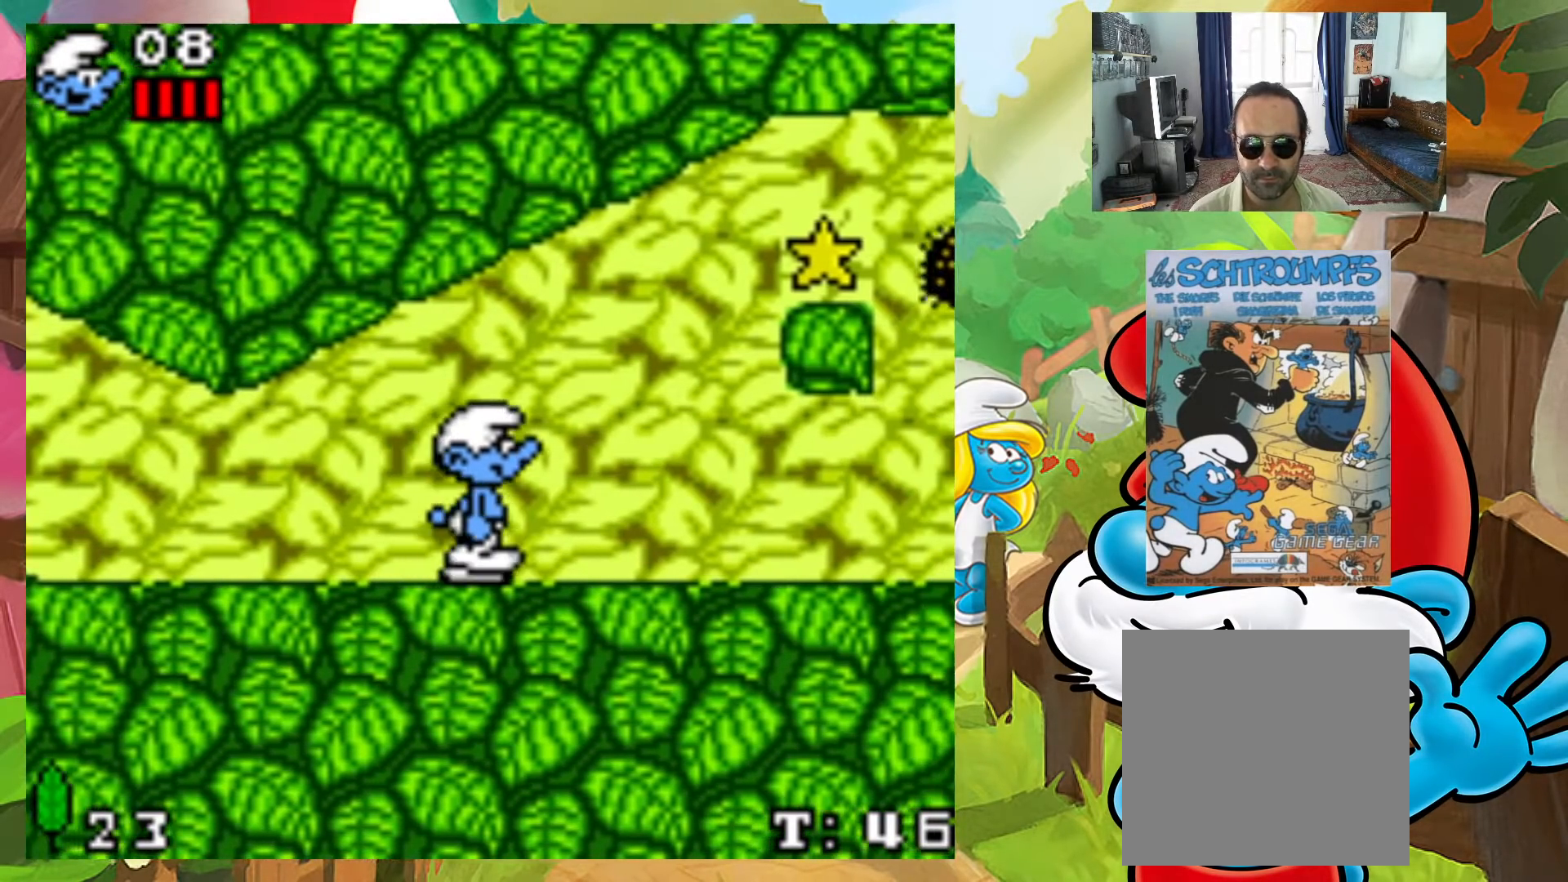
{"buttons": ["A", "X"], "events": [[83, "DPAD_UP", "down"], [100, "A", "down"], [167, "DPAD_UP", "up"], [367, "DPAD_RIGHT", "up"], [367, "DPAD_UP", "down"], [383, "DPAD_LEFT", "down"], [400, "DPAD_UP", "up"], [500, "DPAD_LEFT", "up"]]}
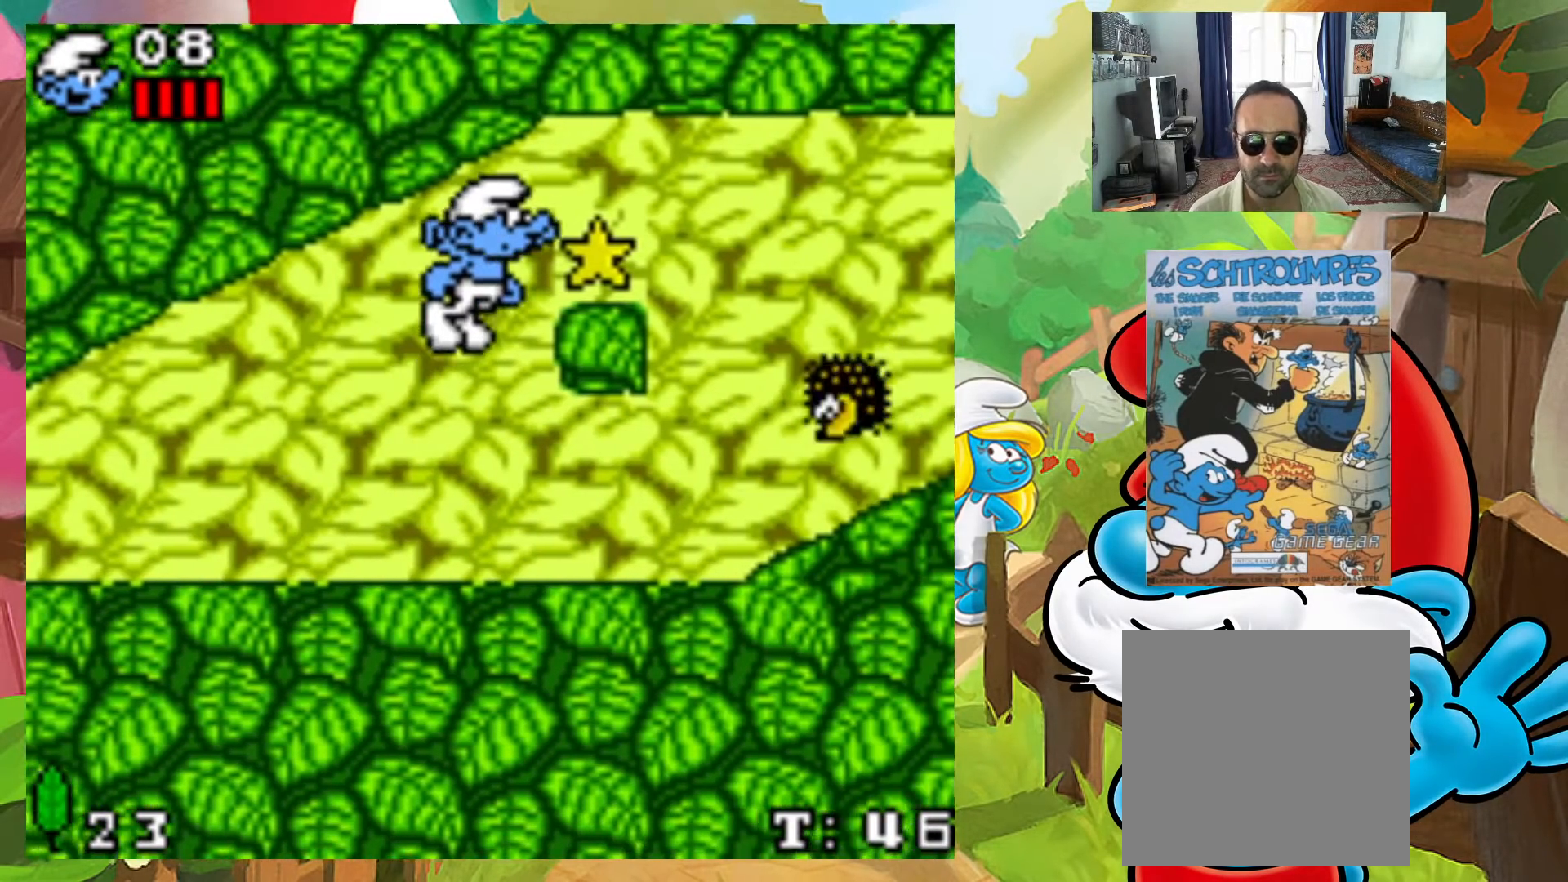
{"buttons": ["X", "DPAD_LEFT"], "events": [[67, "DPAD_LEFT", "down"], [150, "A", "up"], [233, "DPAD_LEFT", "up"], [483, "DPAD_LEFT", "down"]]}
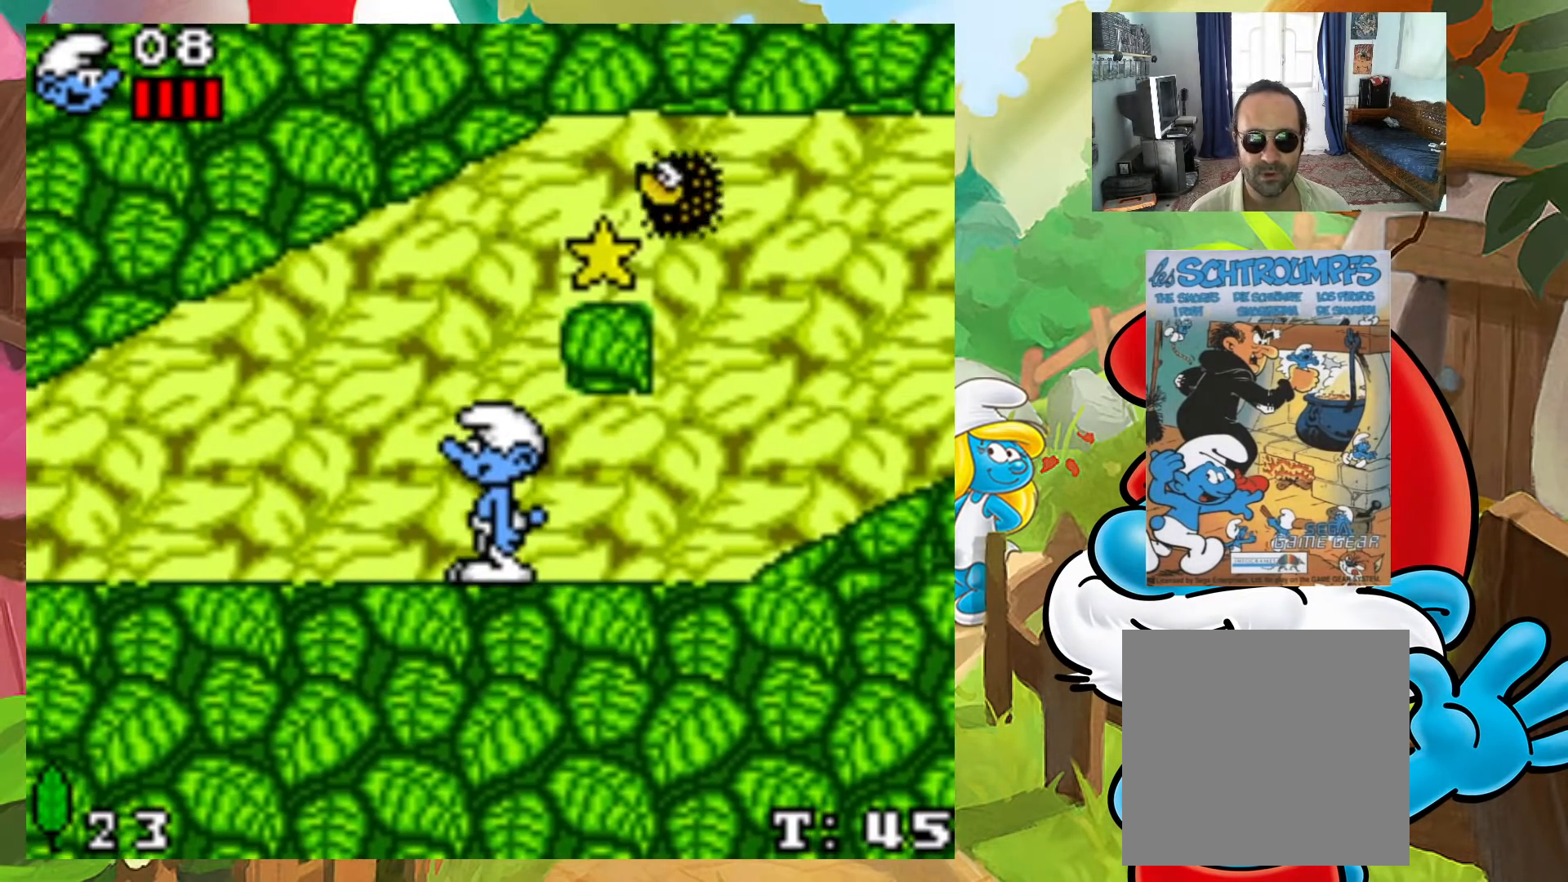
{"buttons": ["X", "DPAD_RIGHT"], "events": [[83, "DPAD_LEFT", "up"], [183, "DPAD_RIGHT", "down"], [200, "DPAD_UP", "down"], [267, "DPAD_UP", "up"]]}
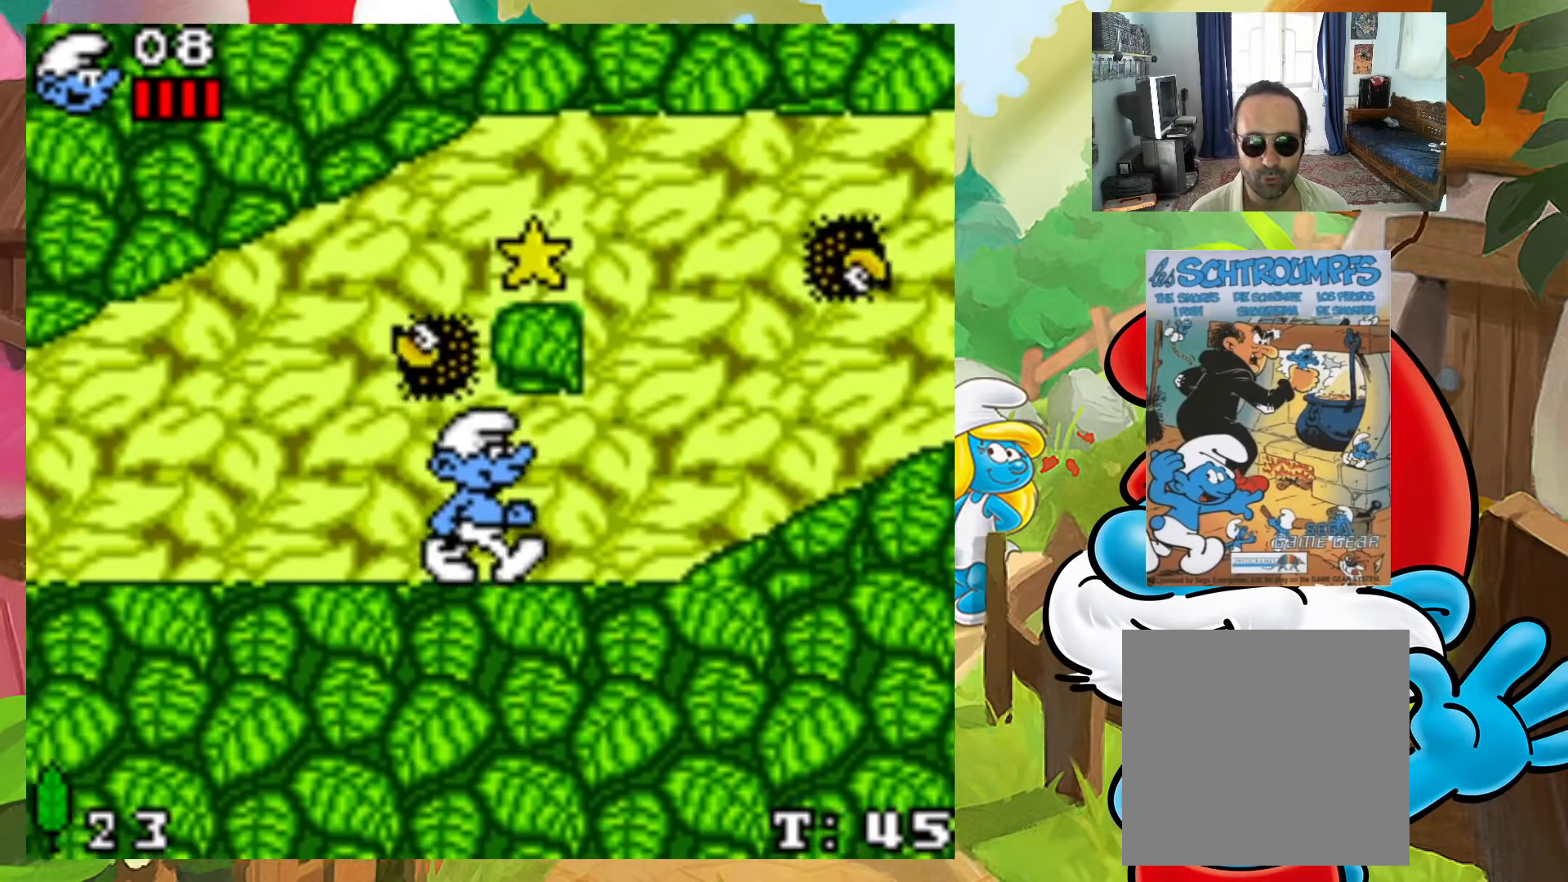
{"buttons": ["X"], "events": [[183, "DPAD_UP", "down"], [200, "DPAD_LEFT", "down"], [200, "DPAD_RIGHT", "up"], [217, "DPAD_UP", "up"], [300, "DPAD_LEFT", "up"], [317, "DPAD_RIGHT", "down"], [467, "DPAD_RIGHT", "up"]]}
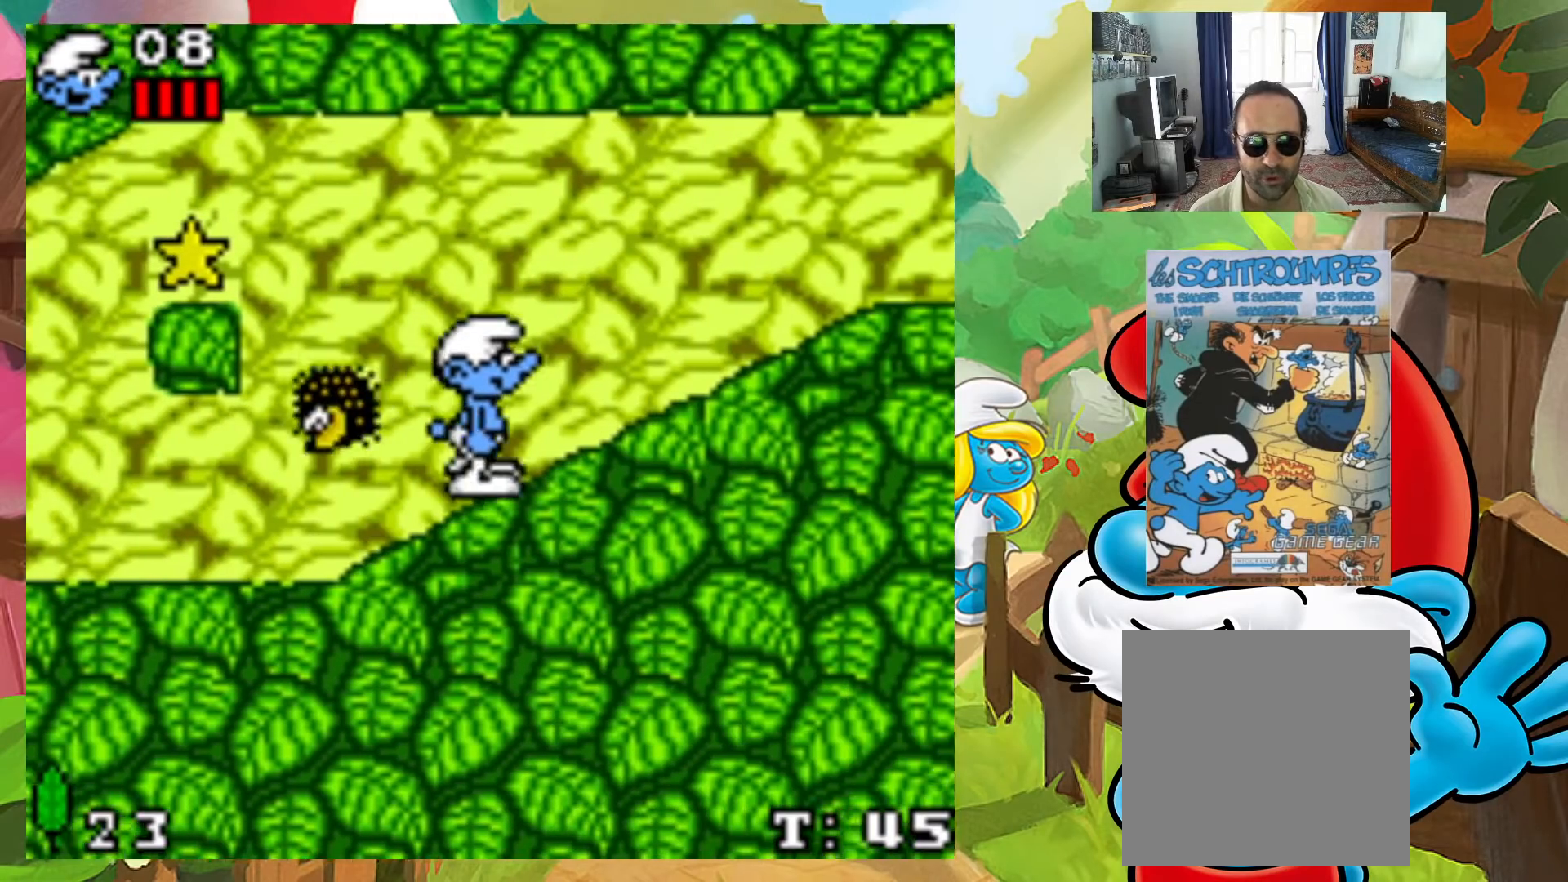
{"buttons": ["X", "DPAD_LEFT"], "events": [[200, "DPAD_LEFT", "down"]]}